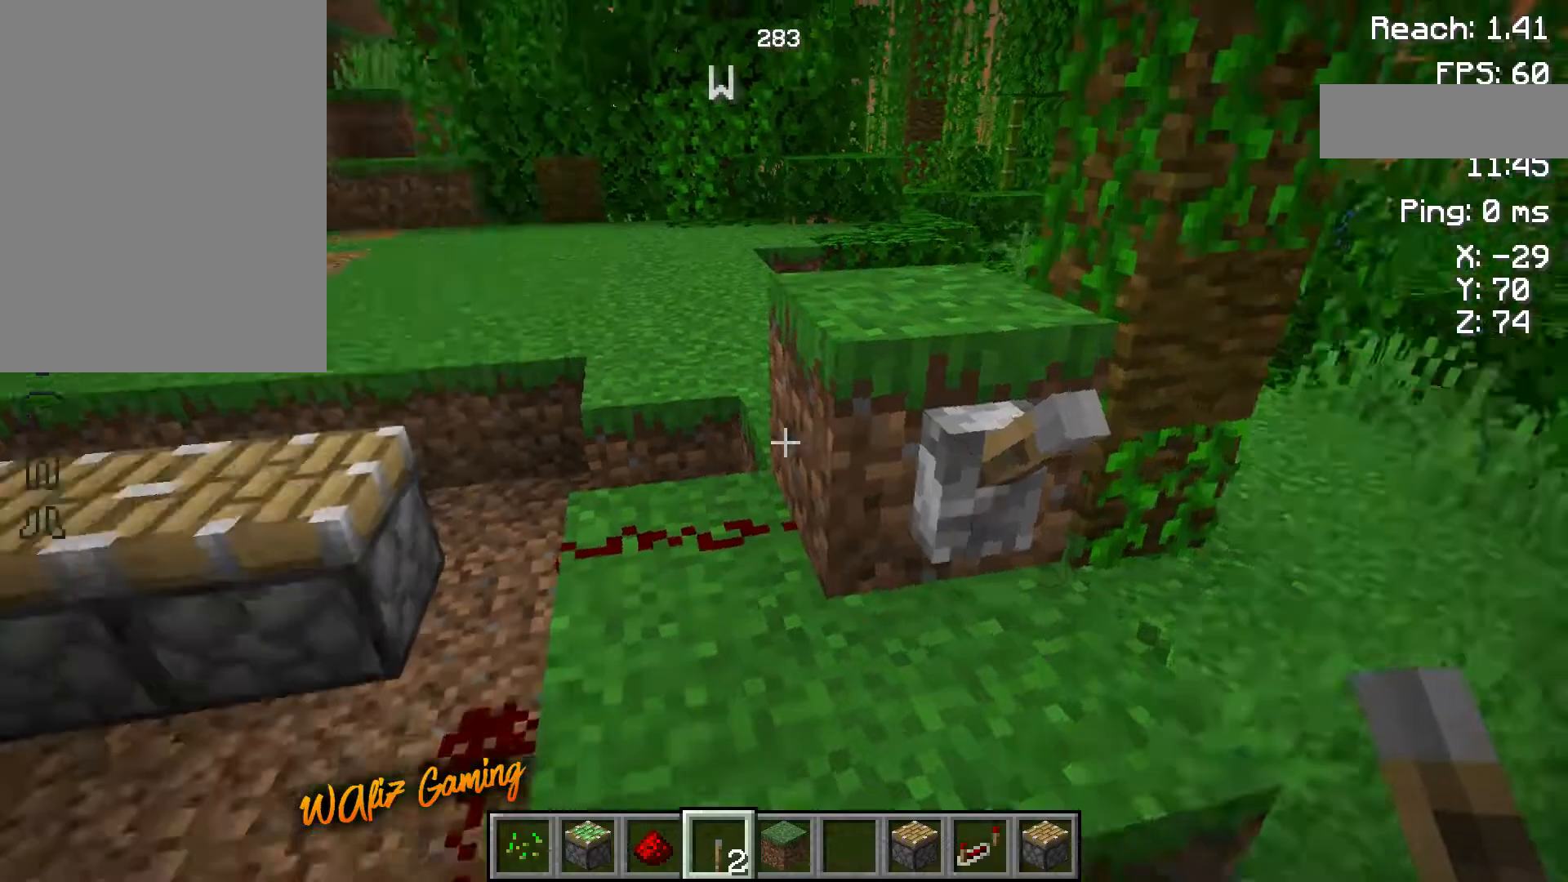
Gameplay with keyboard and mouse; each line is a JSON object with the keys held at the frame after it. "events" lists presses ("down") and releases ("up") of "a", "d", "s", "space" and "w" between this image and that frame as [ms after this image, input, new state], when the widget could be followed in between. No other keys are recorded. Mouse buttons are not recorded. Not read: mouse_move.
{"keys": ["a", "w"], "events": [[117, "a", "down"], [267, "w", "down"]]}
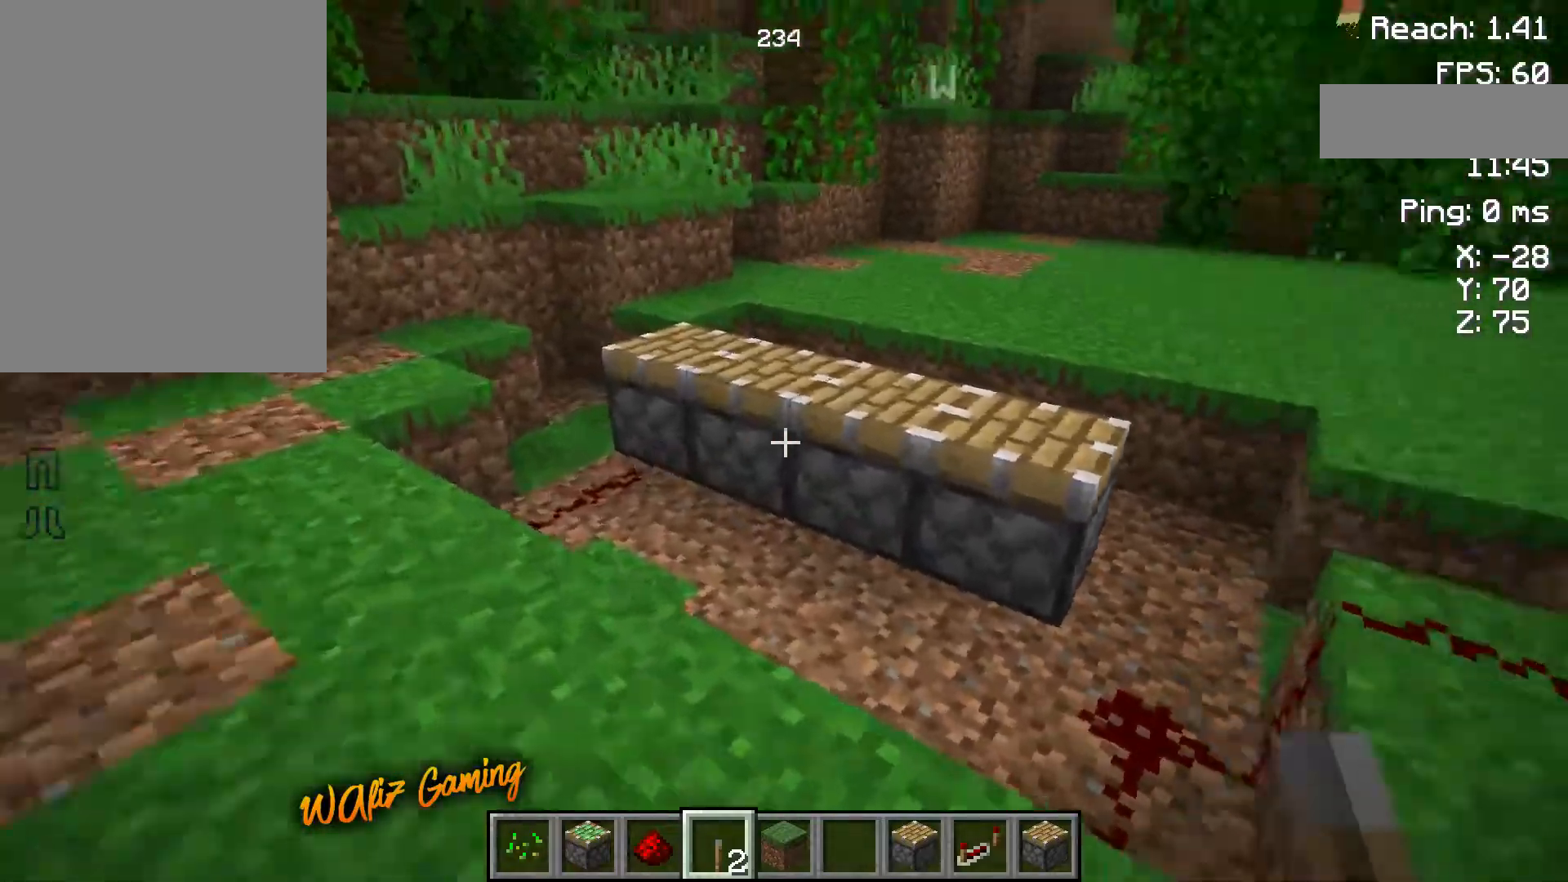
{"keys": ["a", "w"], "events": []}
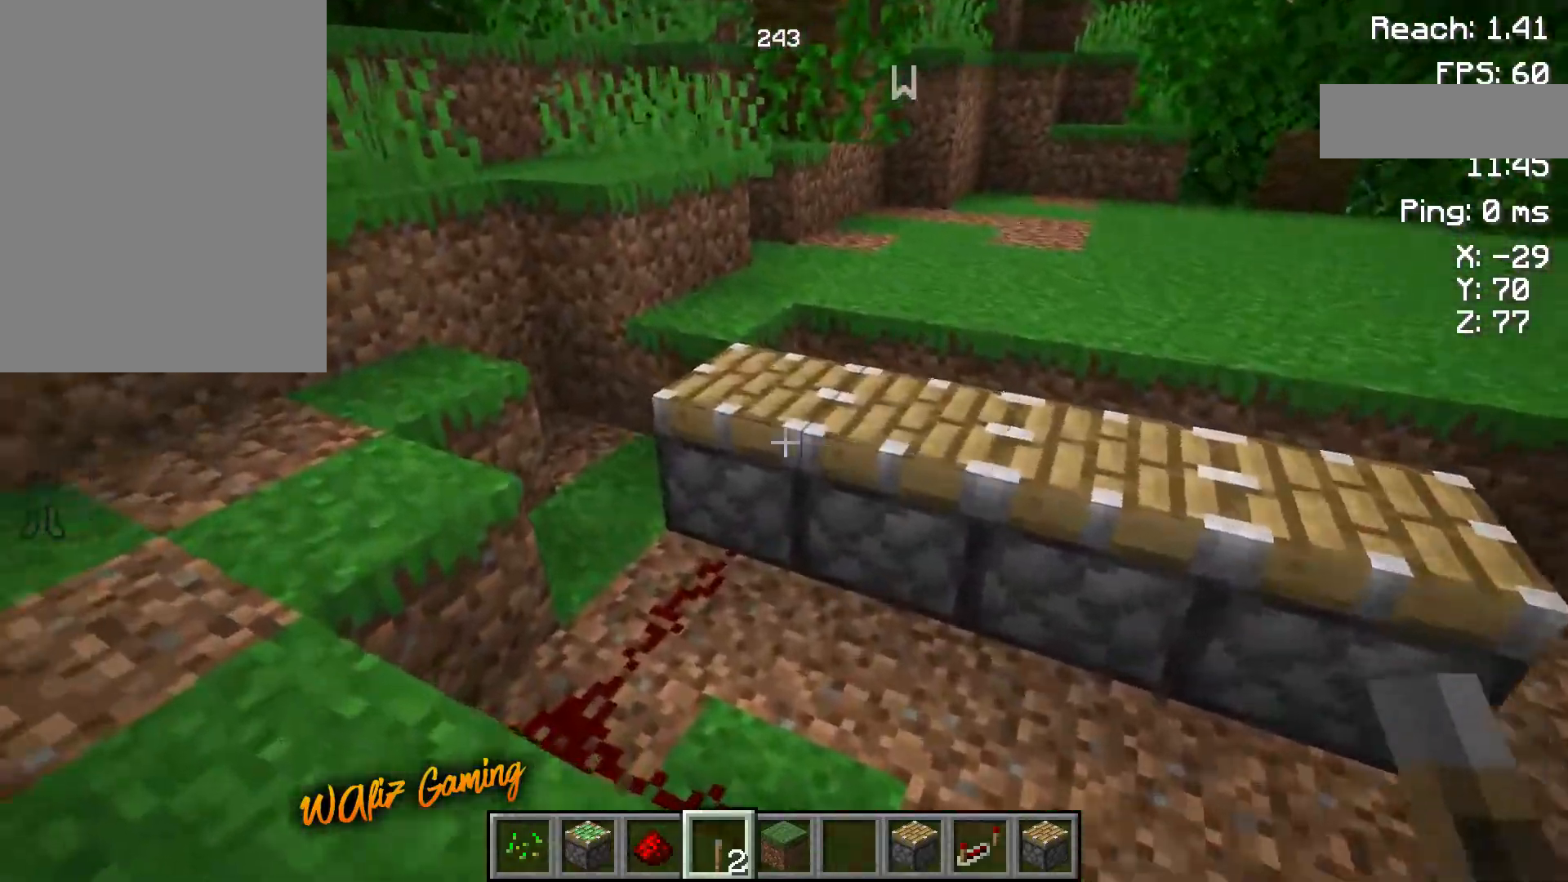
{"keys": ["a", "w"], "events": []}
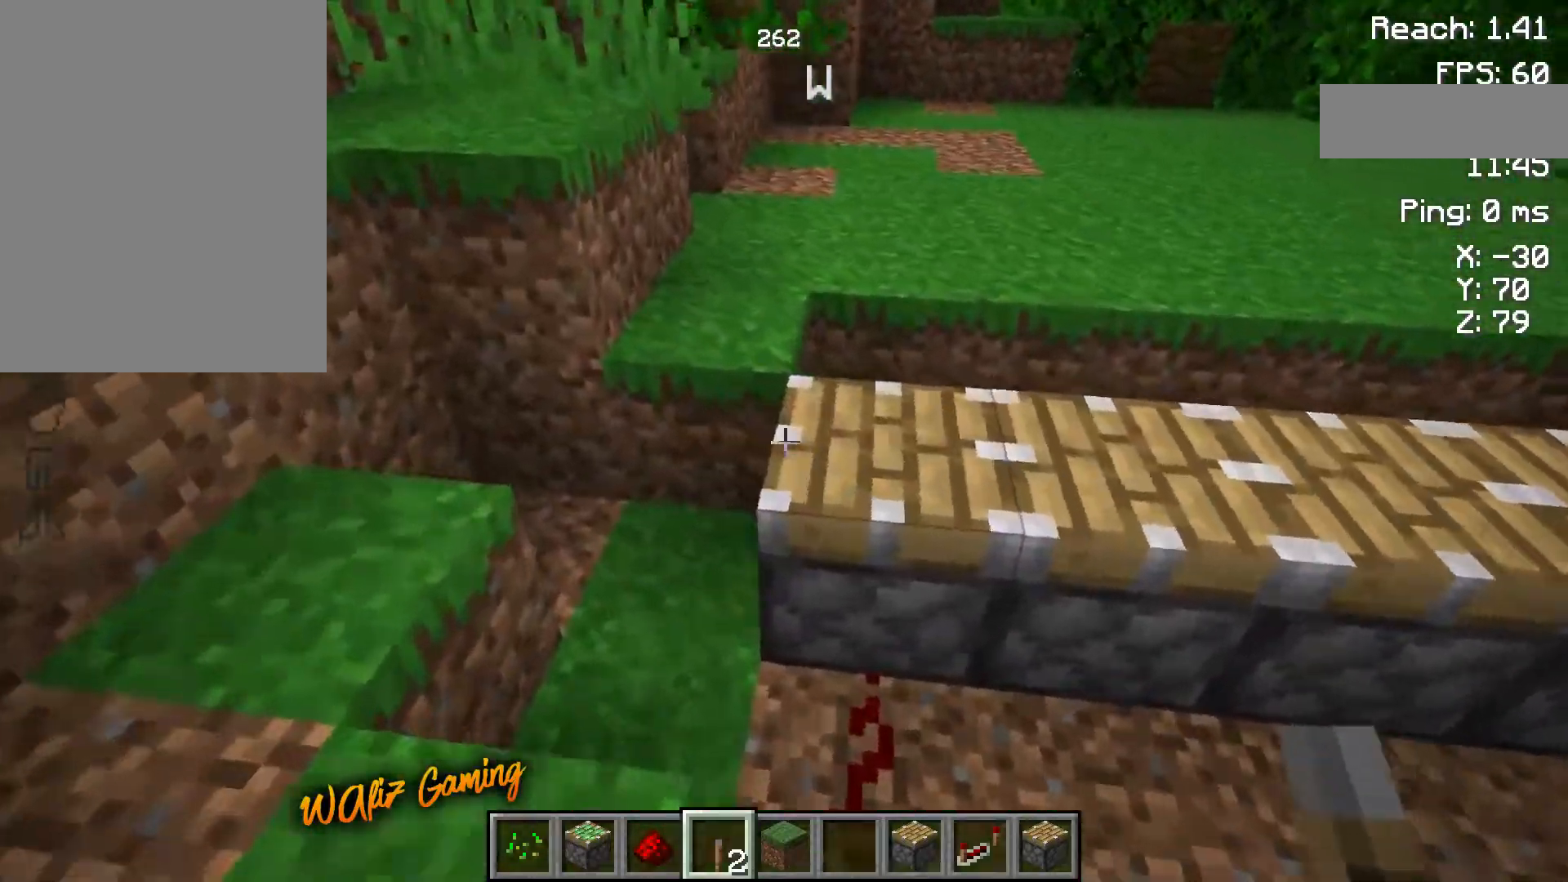
{"keys": [], "events": [[117, "w", "up"], [333, "a", "up"]]}
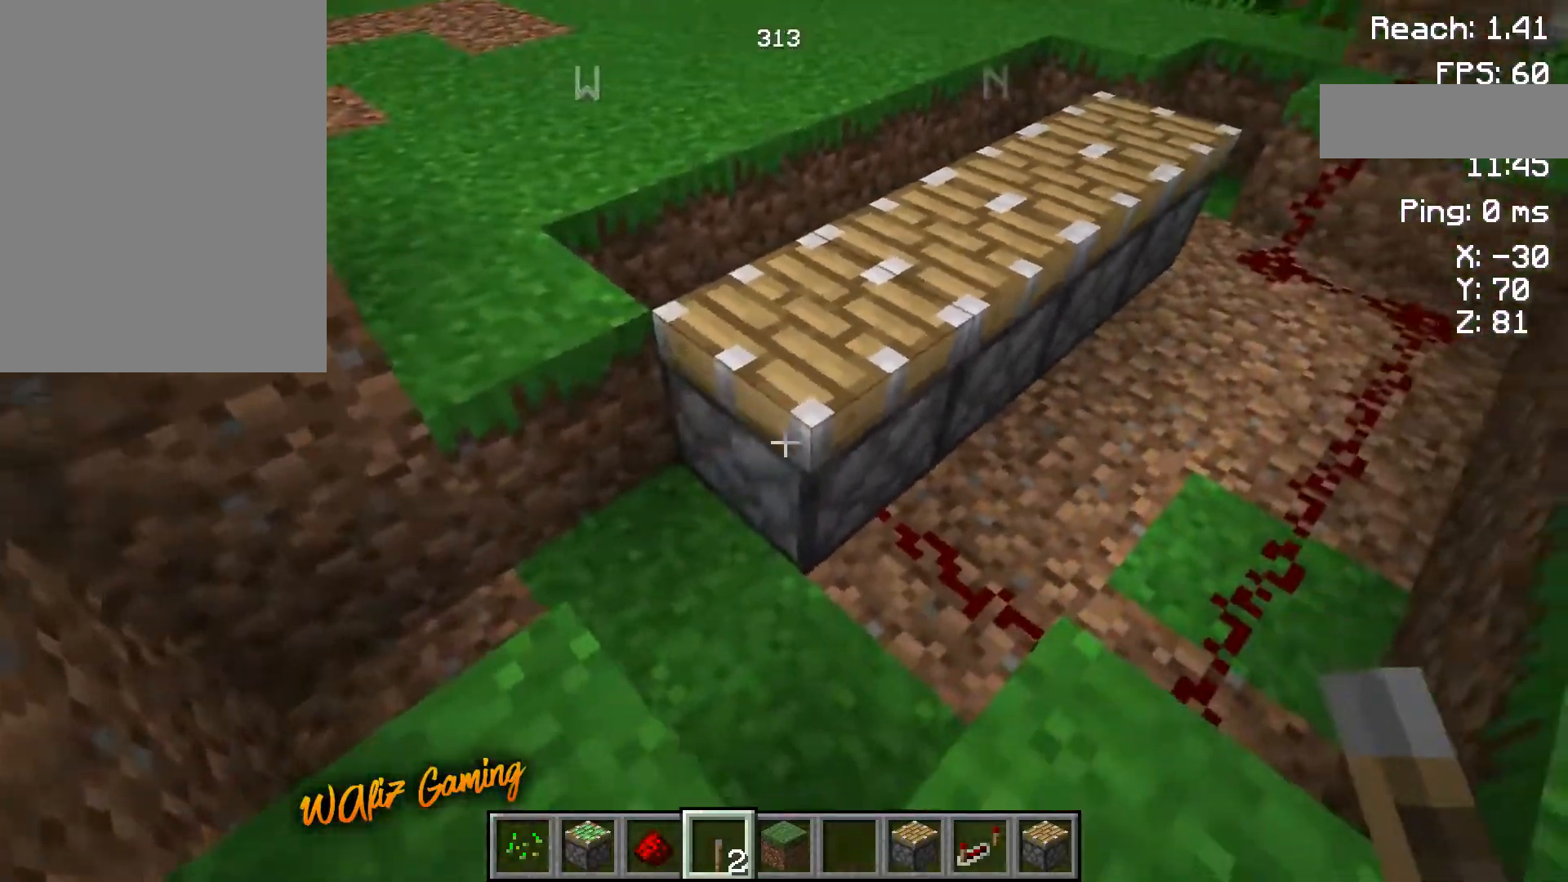
{"keys": [], "events": []}
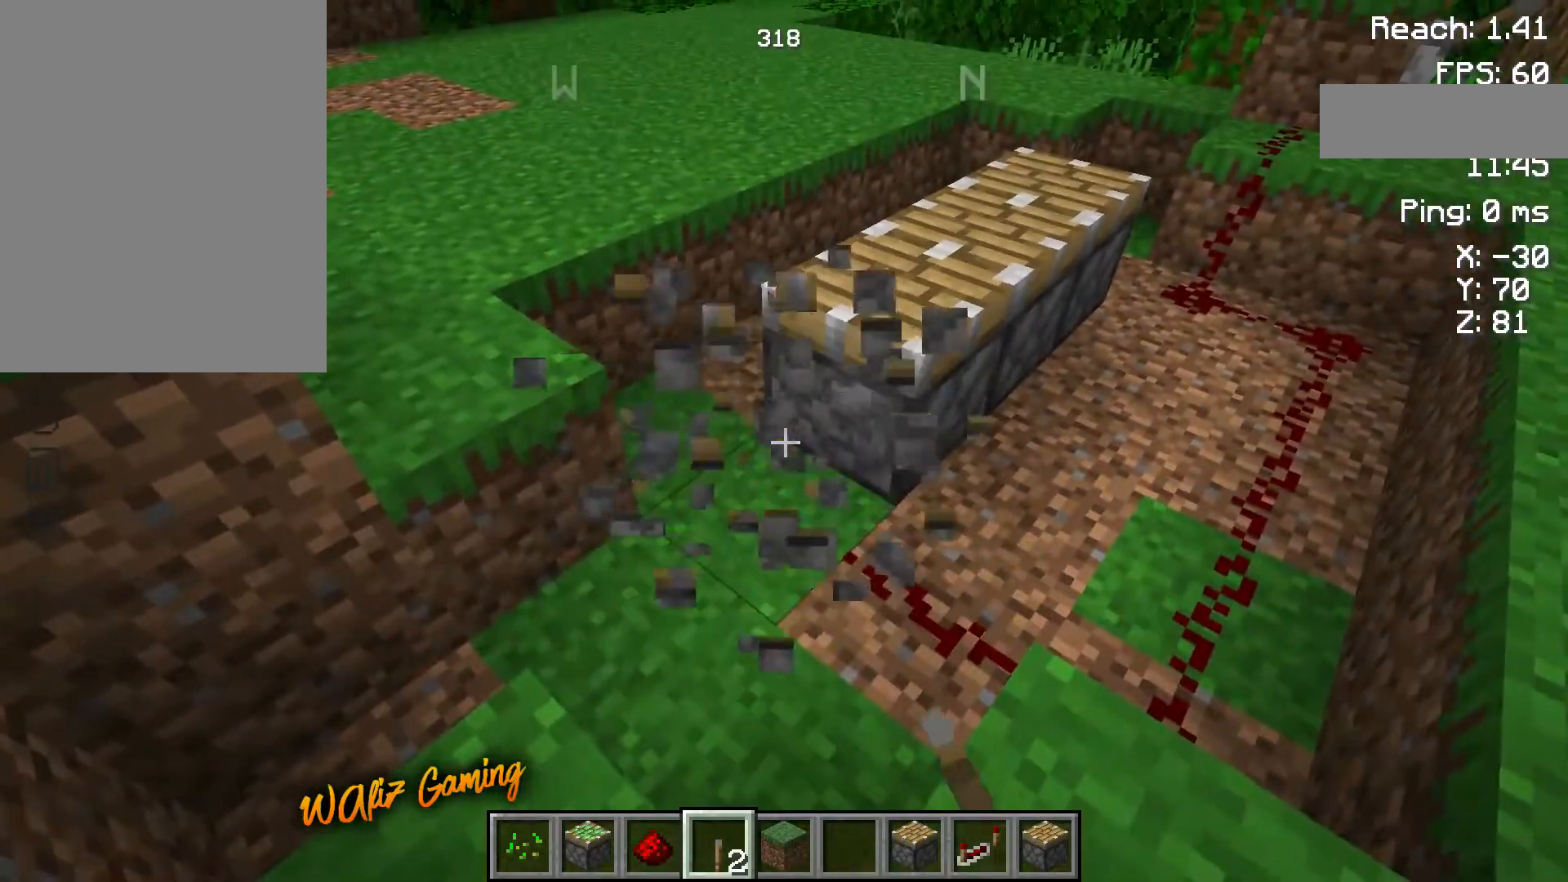
{"keys": [], "events": []}
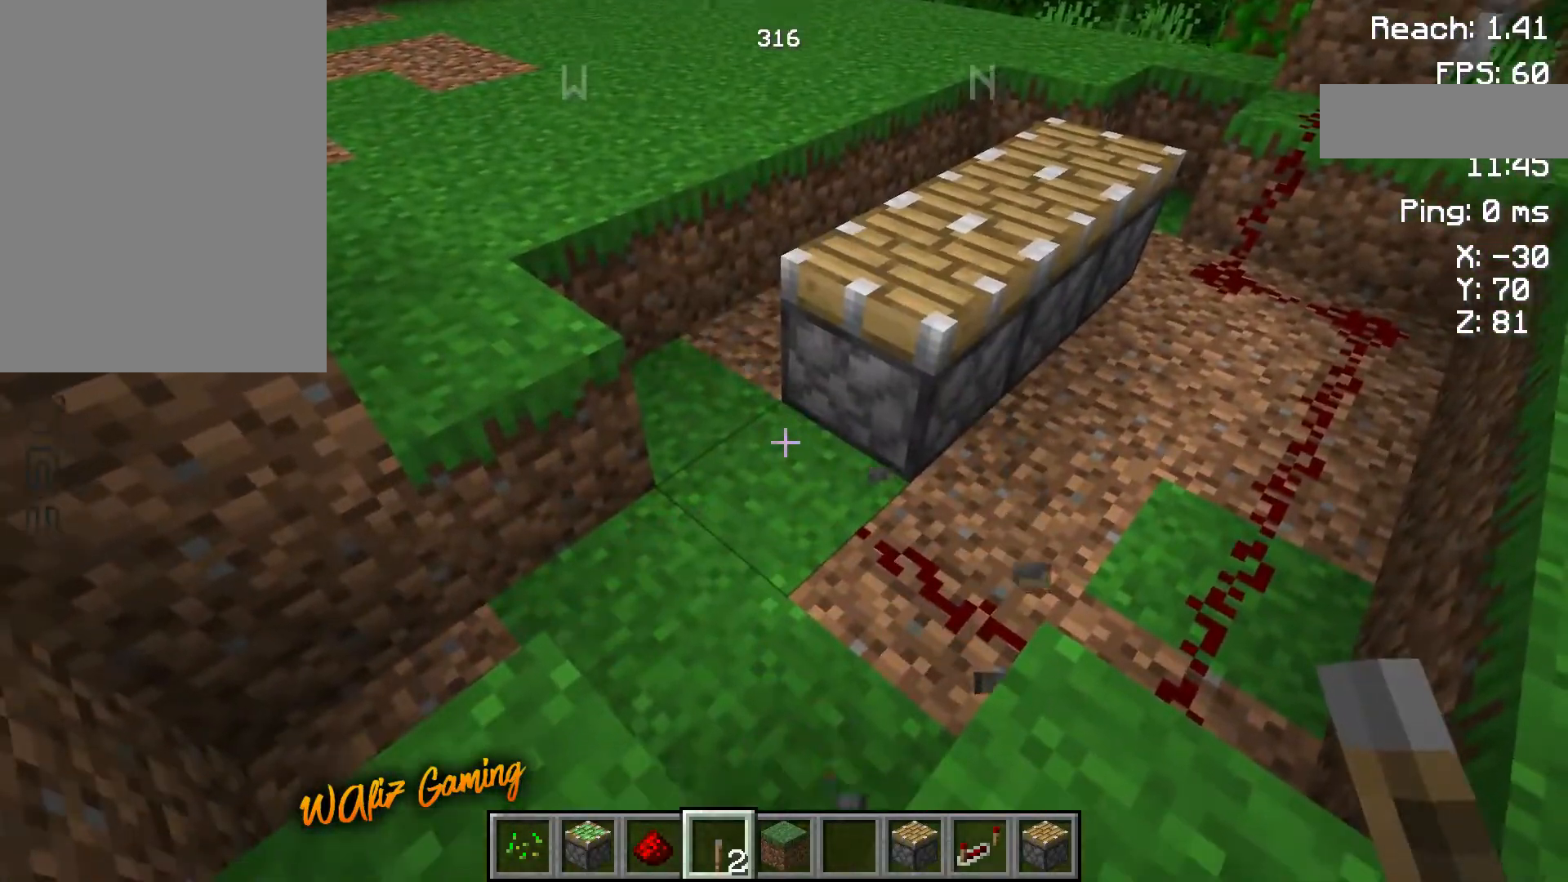
{"keys": [], "events": []}
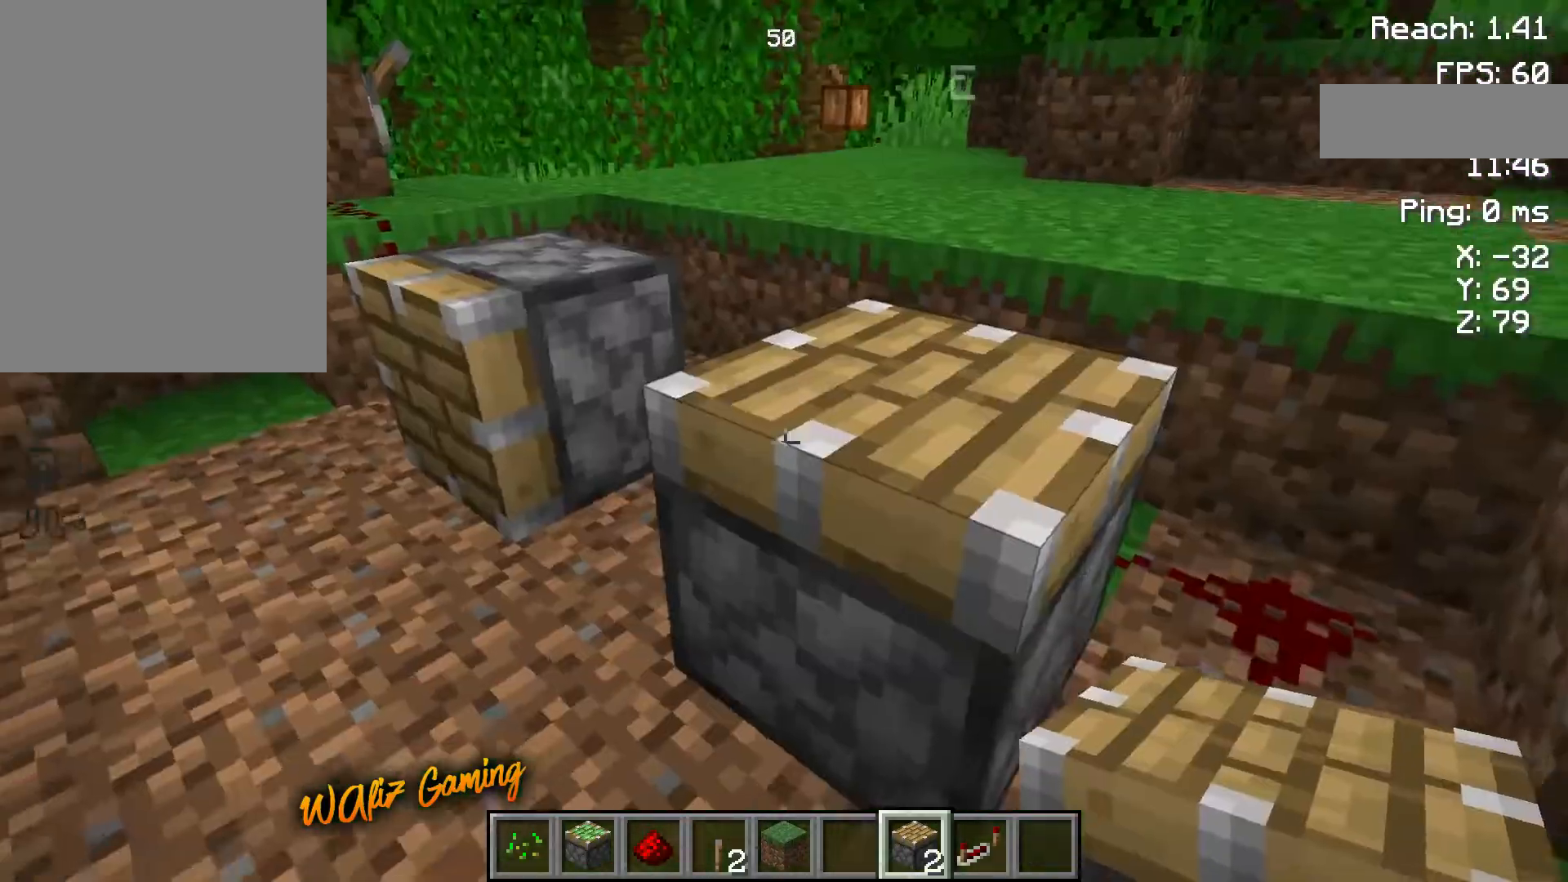
{"keys": [], "events": [[33, "a", "down"], [500, "a", "up"]]}
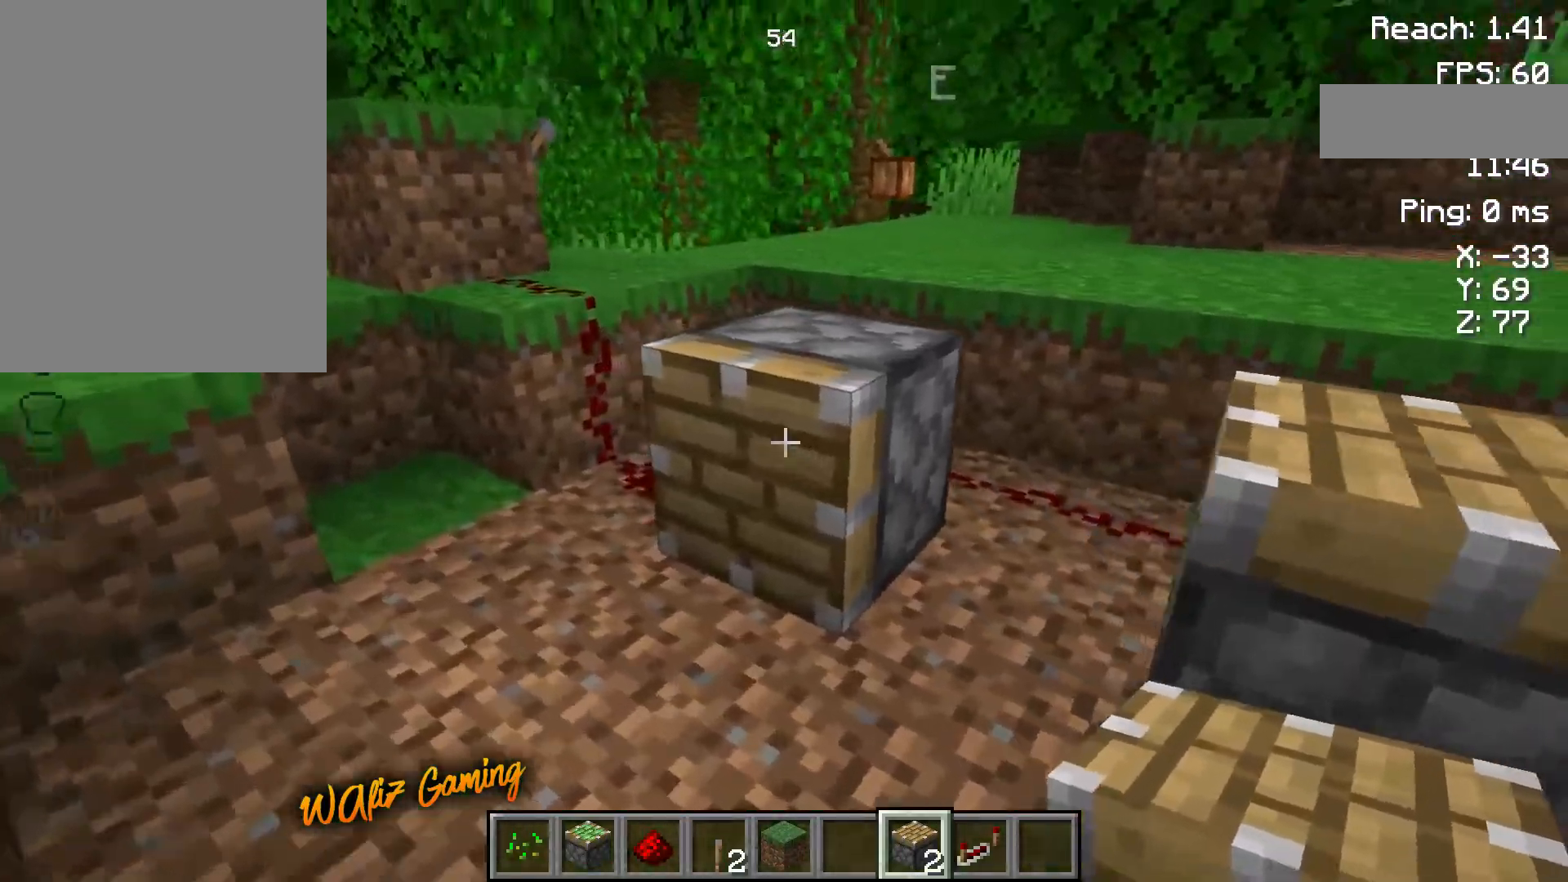
{"keys": [], "events": []}
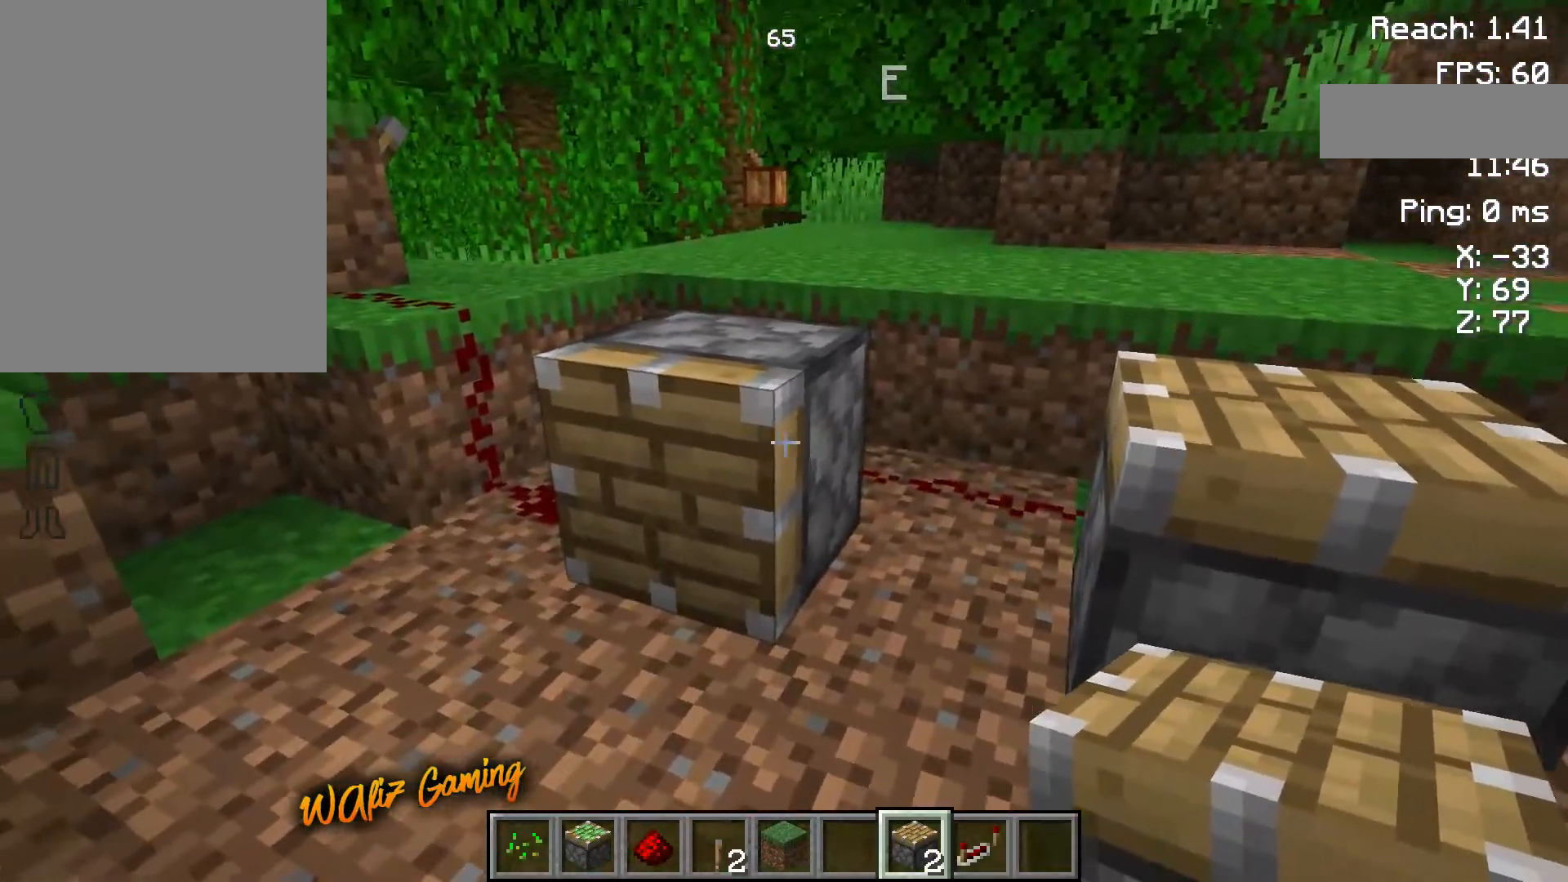
{"keys": [], "events": []}
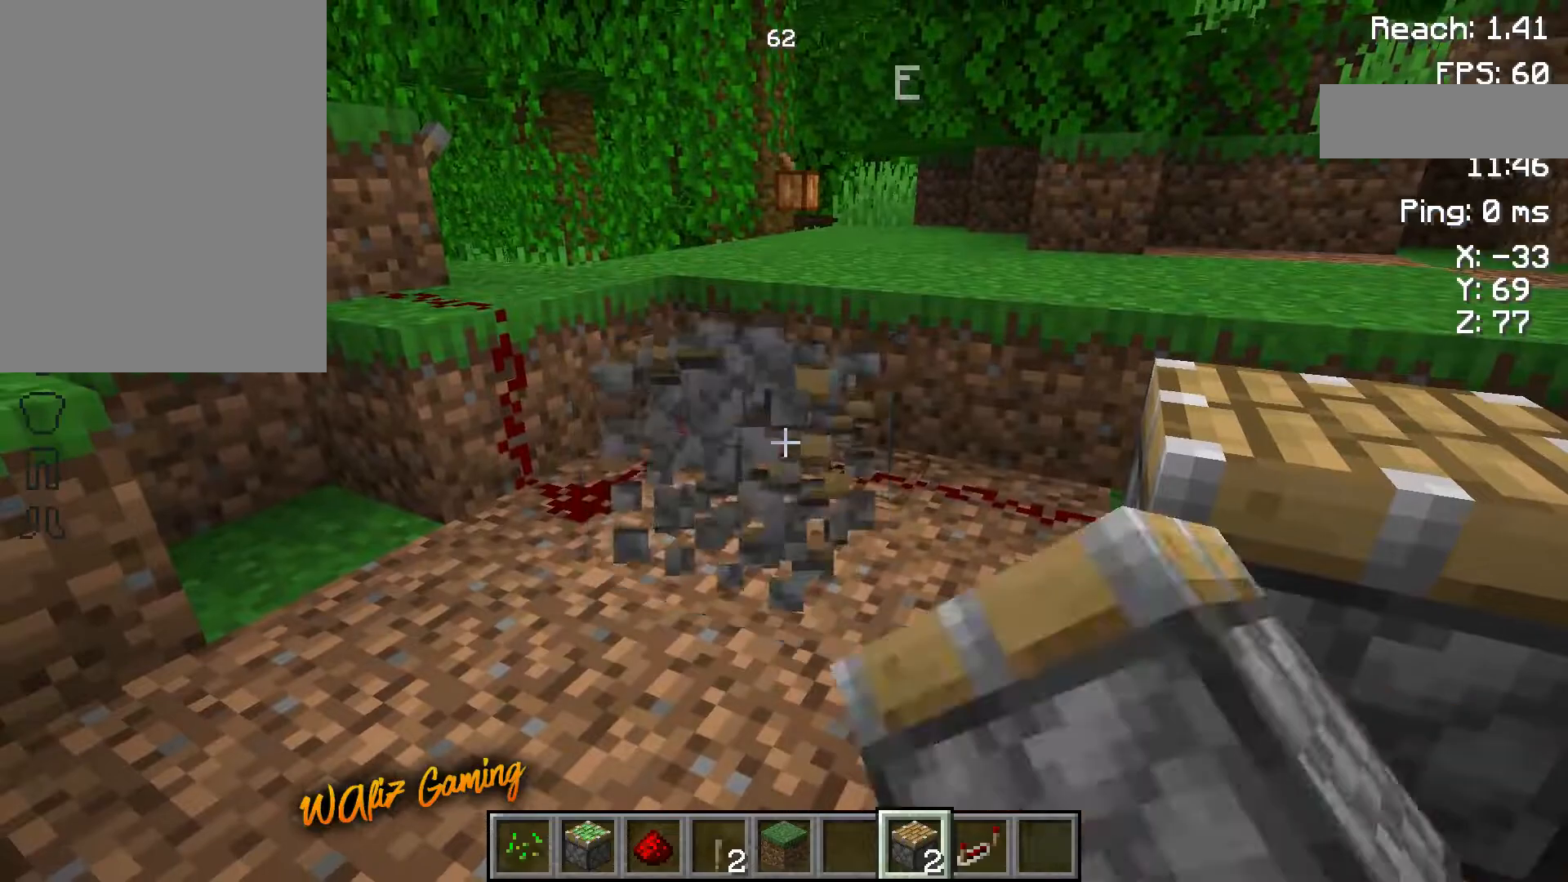
{"keys": [], "events": [[300, "a", "down"], [433, "a", "up"]]}
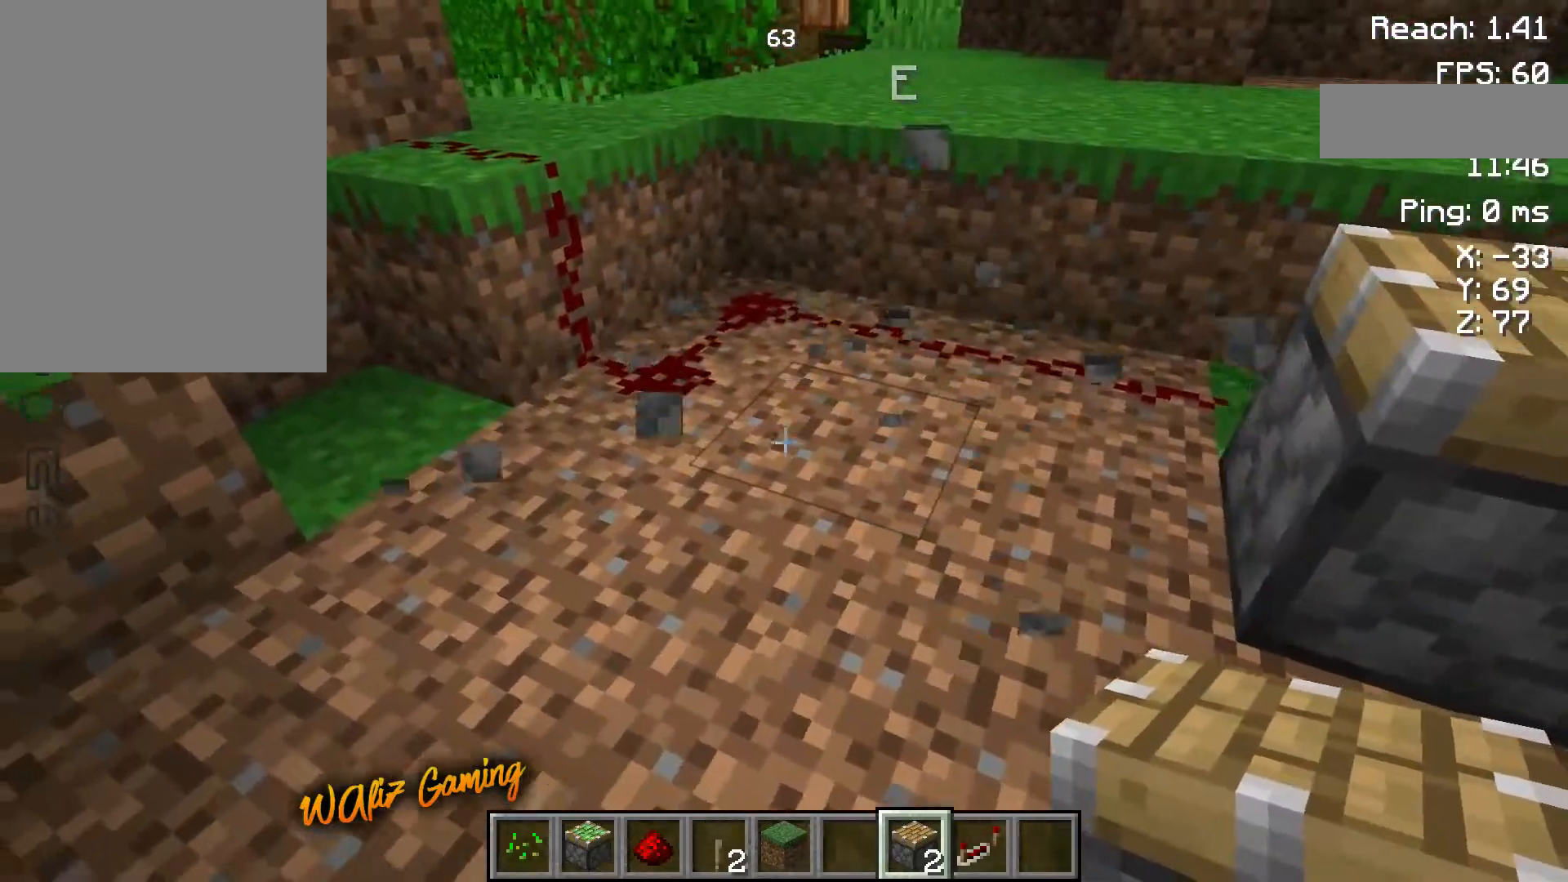
{"keys": [], "events": []}
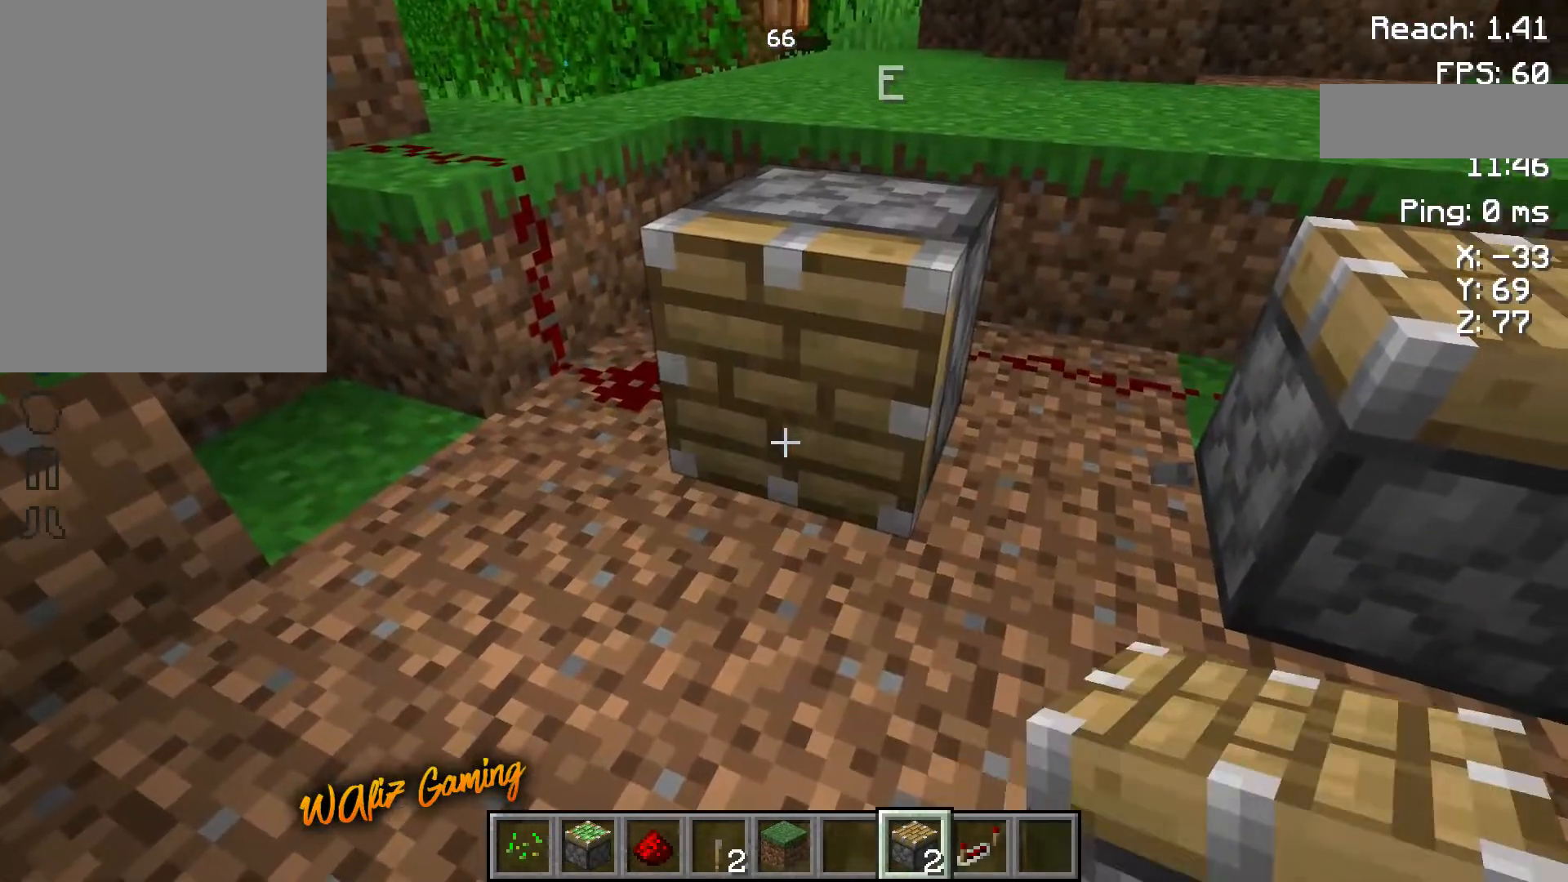
{"keys": [], "events": []}
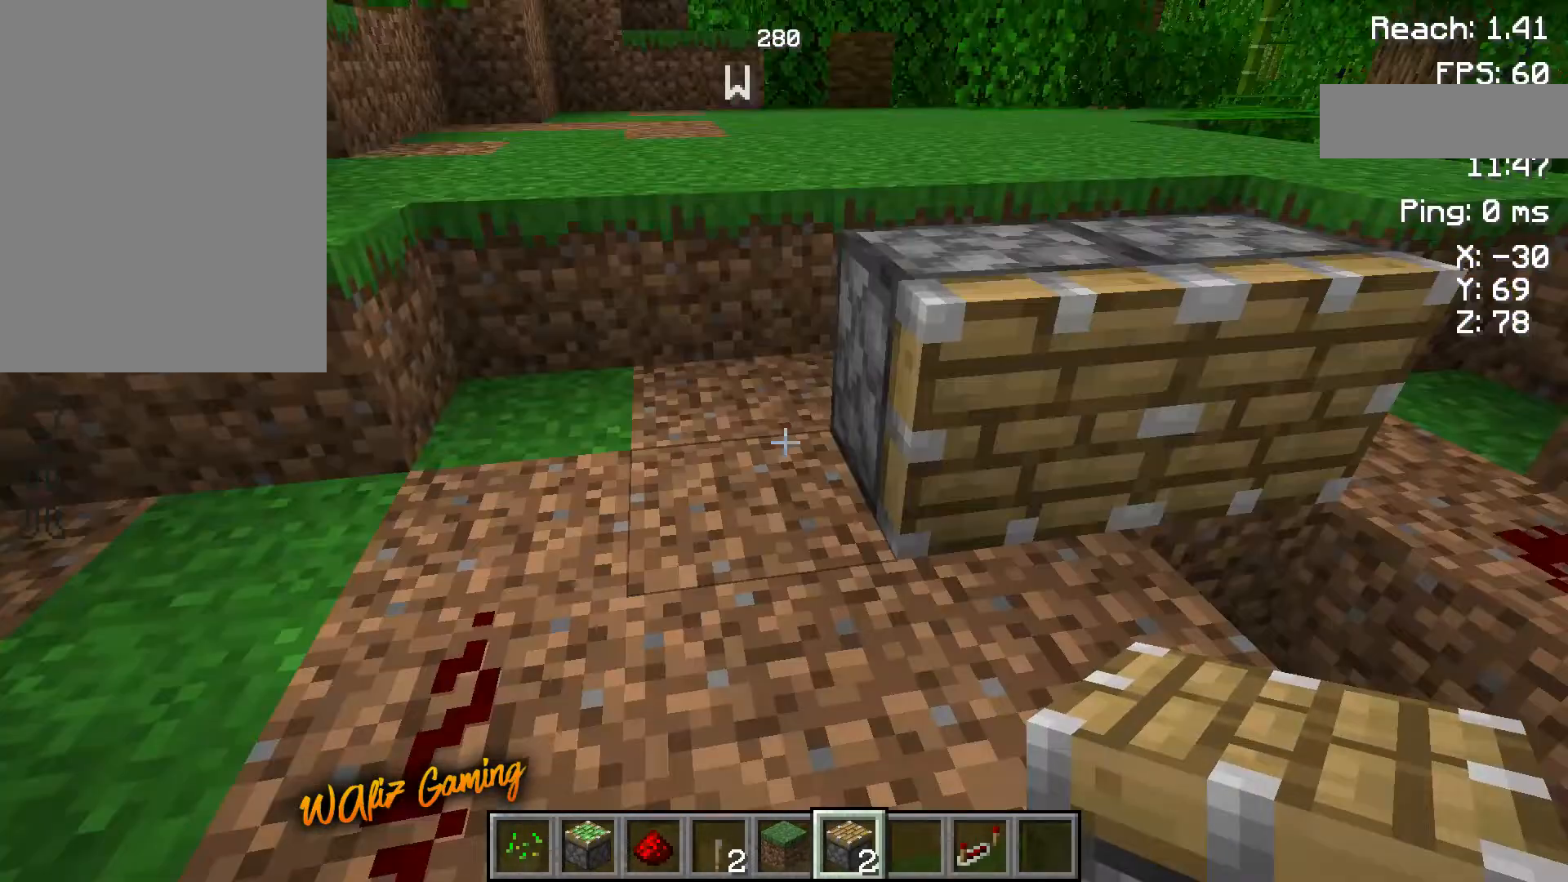
{"keys": [], "events": []}
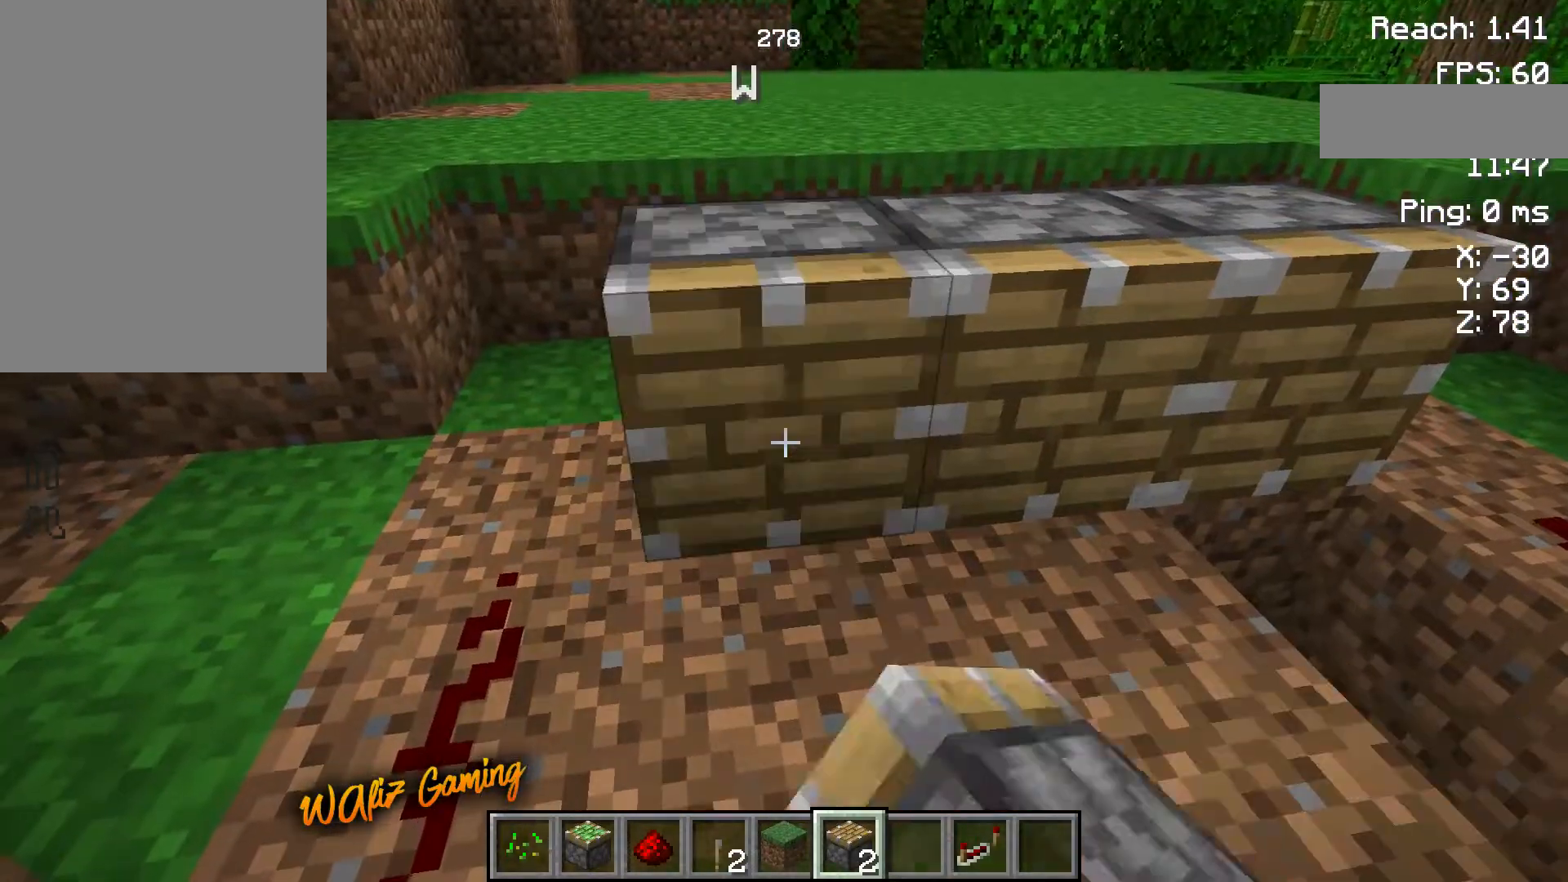
{"keys": [], "events": []}
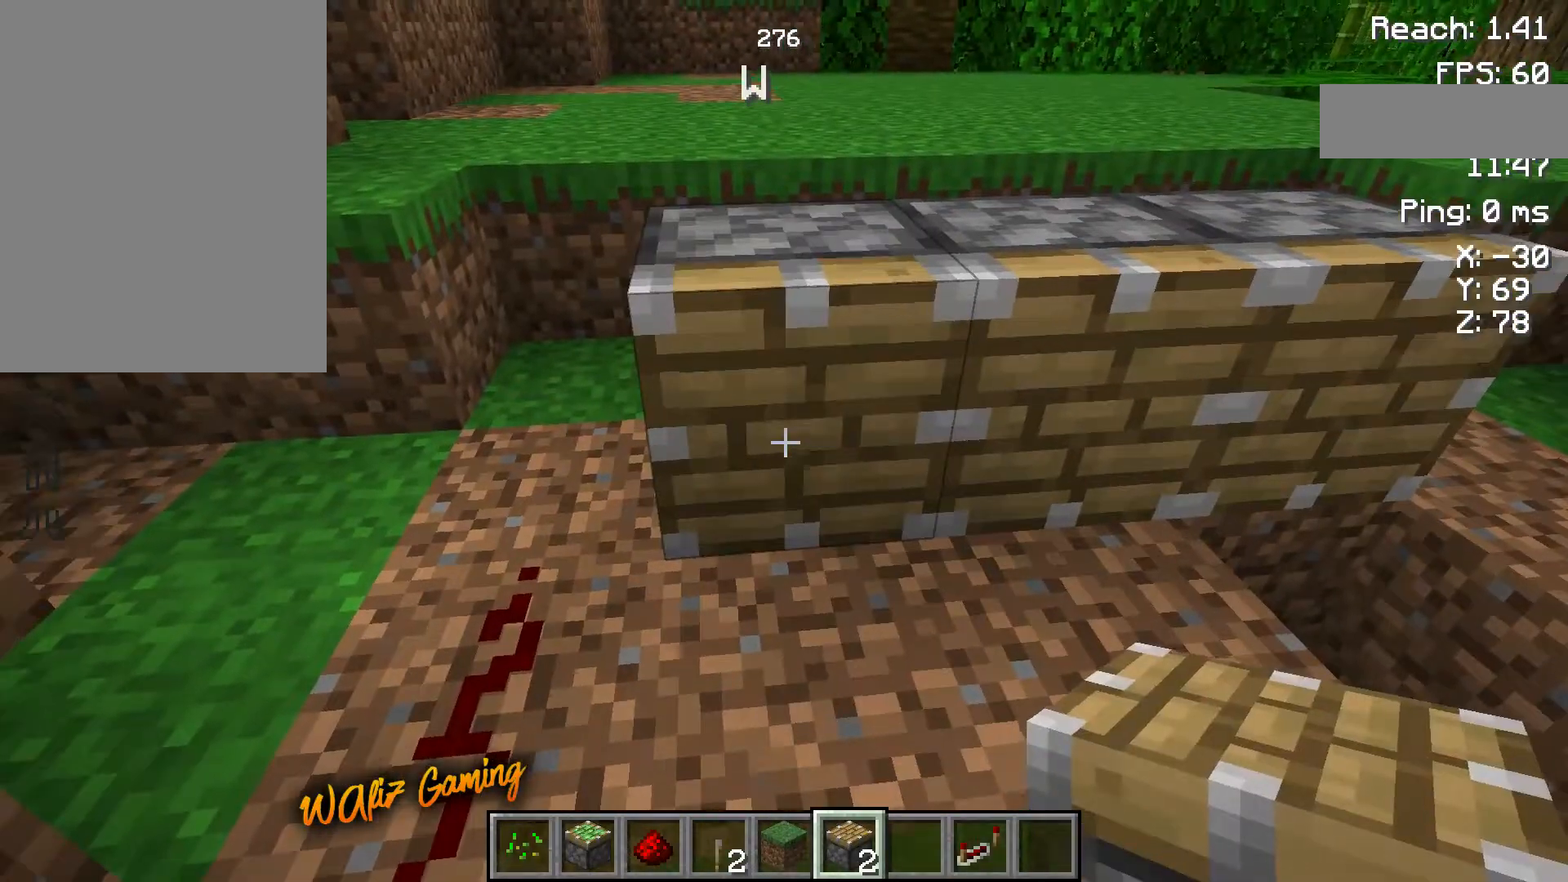
{"keys": ["a"], "events": [[367, "a", "down"]]}
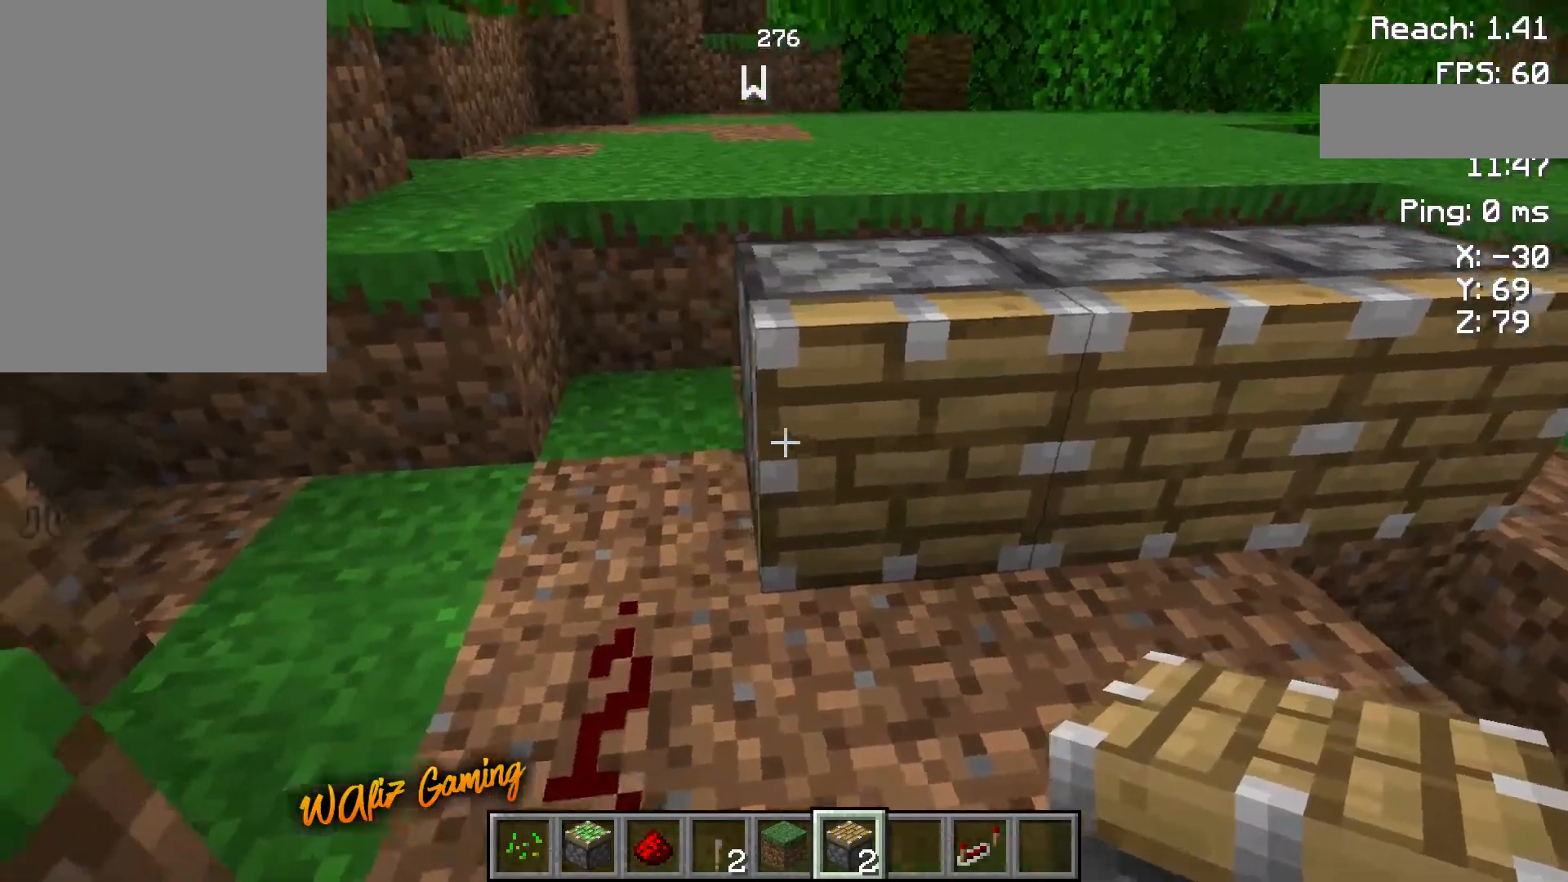
{"keys": ["a", "w"], "events": [[83, "w", "down"]]}
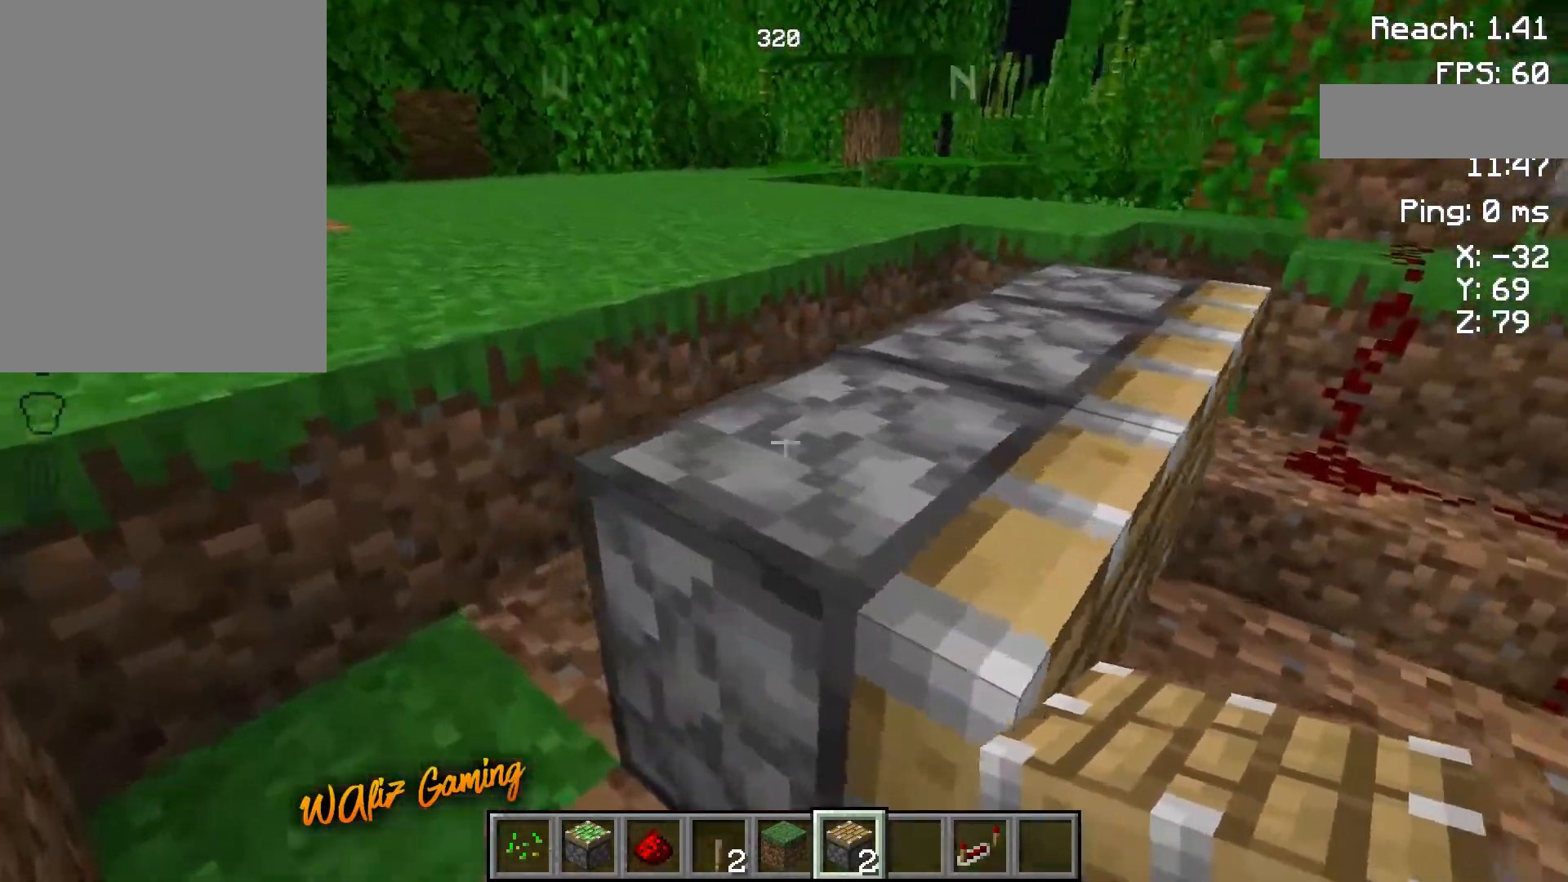
{"keys": ["a", "space"], "events": [[167, "w", "up"], [200, "a", "up"], [250, "space", "down"], [467, "a", "down"]]}
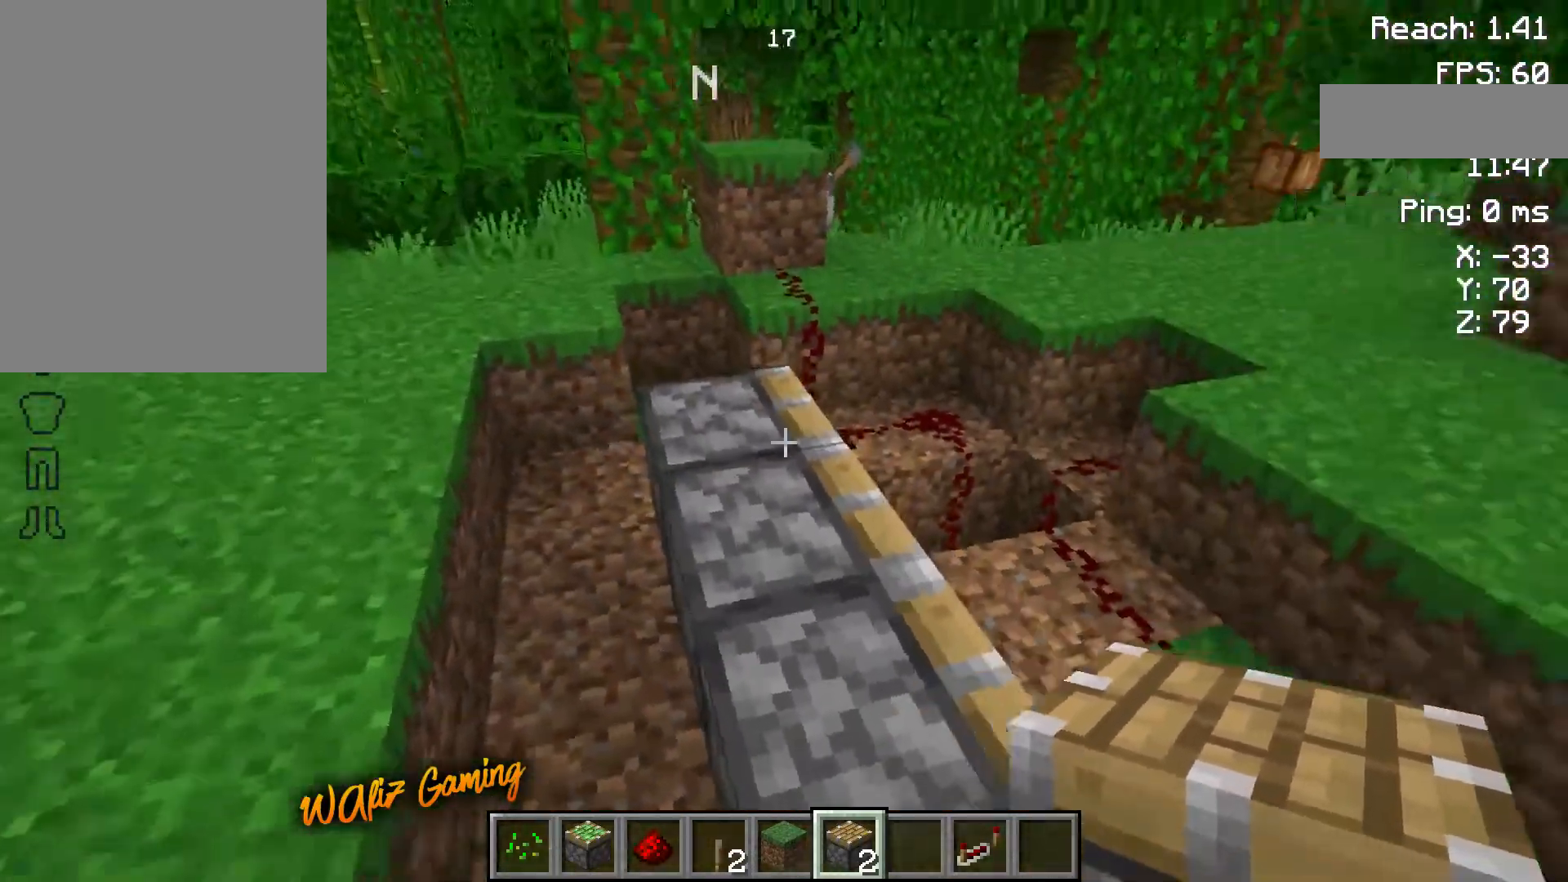
{"keys": ["a", "w"], "events": [[17, "space", "up"], [367, "w", "down"]]}
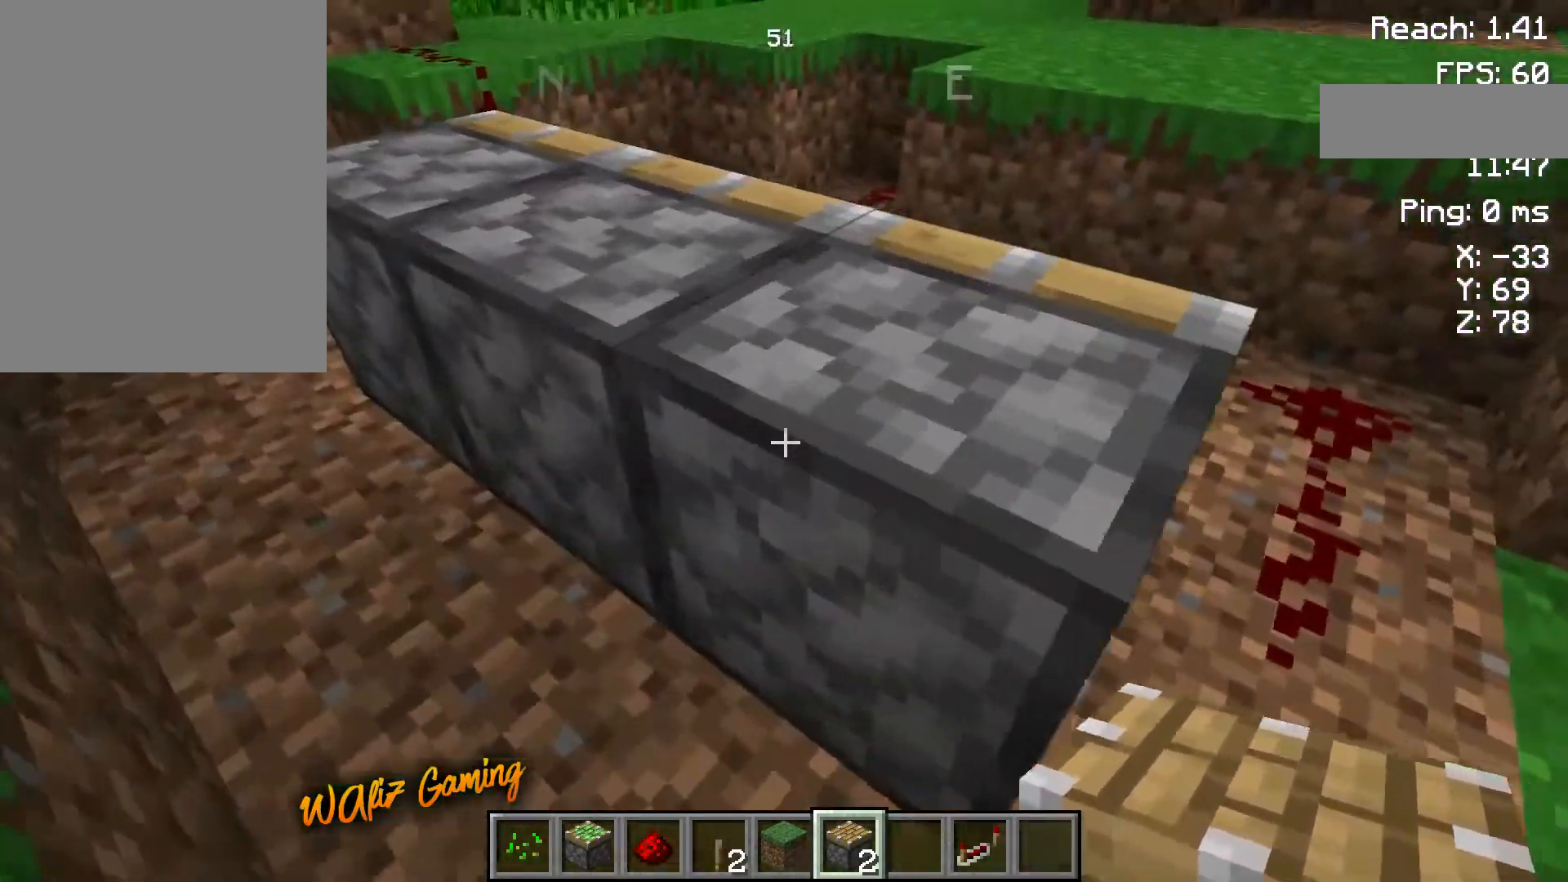
{"keys": ["a", "space"], "events": [[200, "w", "up"], [300, "space", "down"]]}
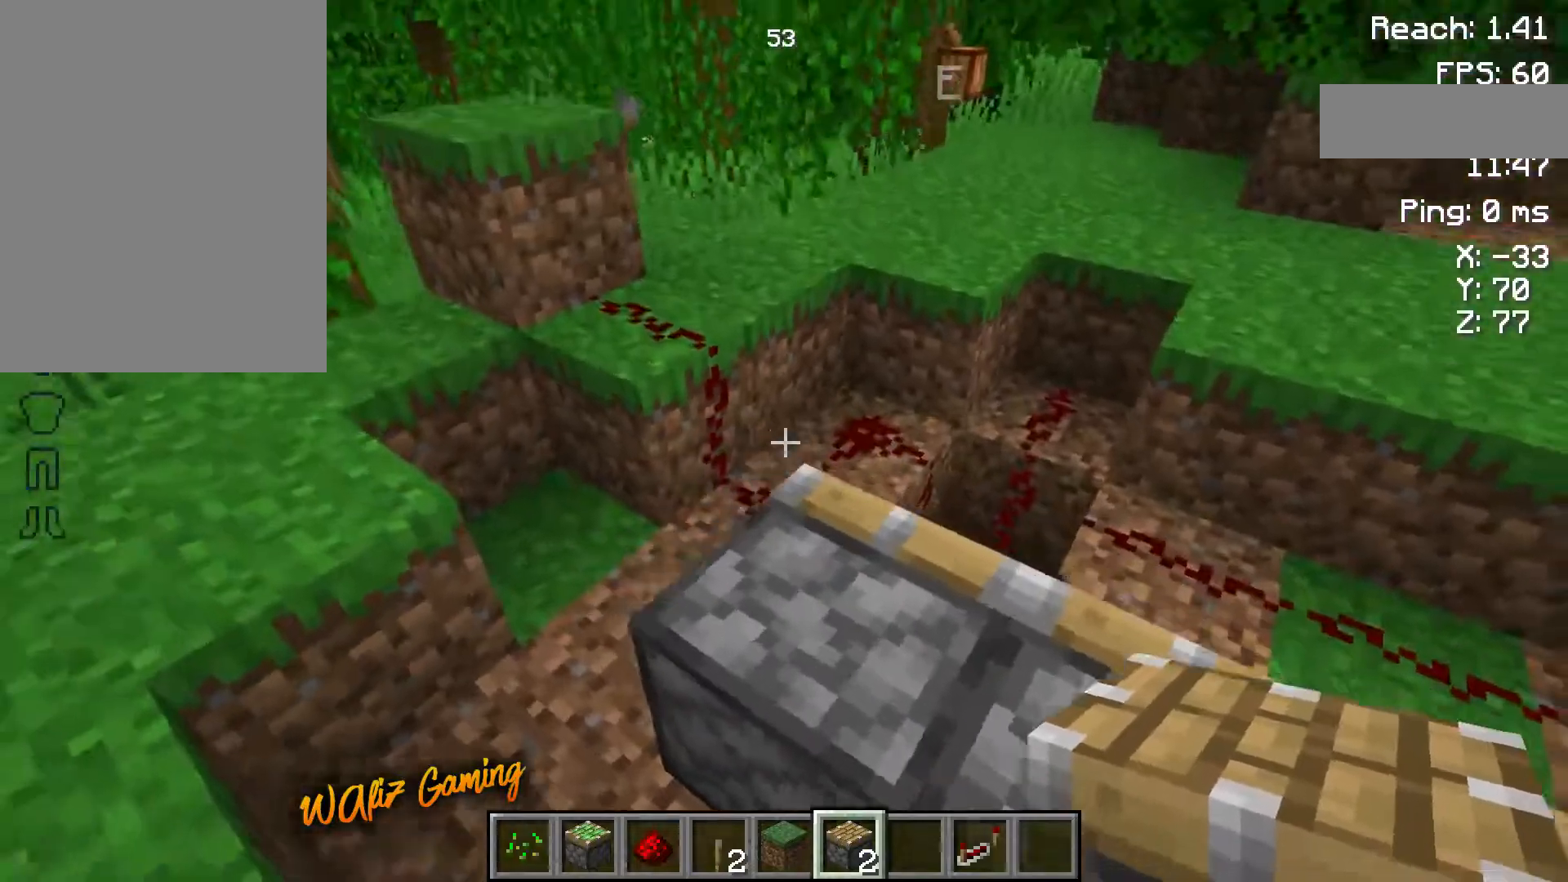
{"keys": ["a"], "events": [[467, "space", "up"]]}
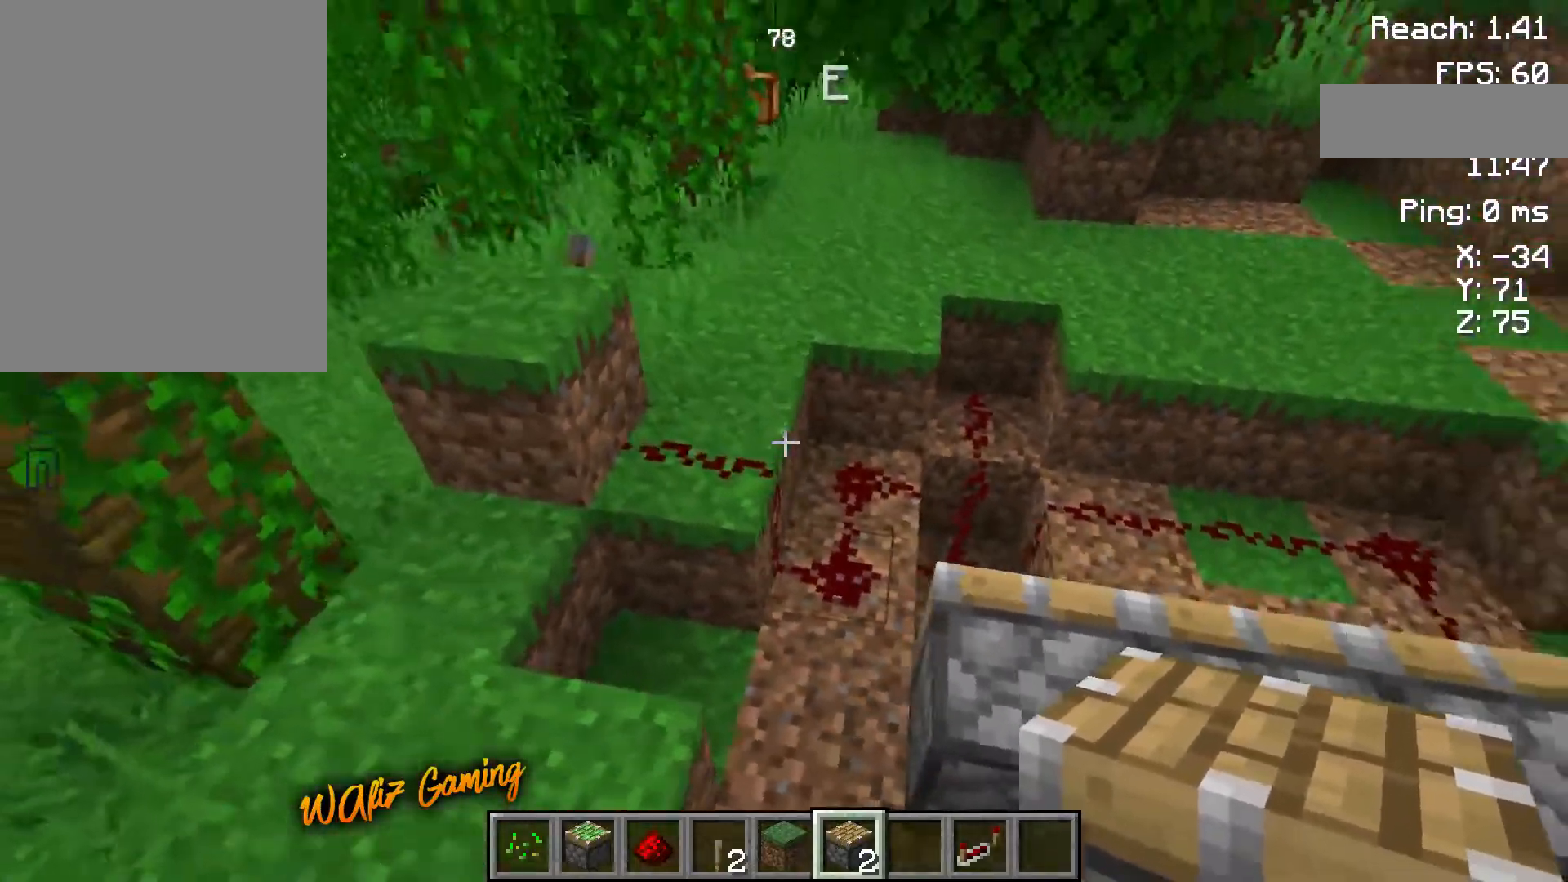
{"keys": [], "events": [[133, "a", "up"]]}
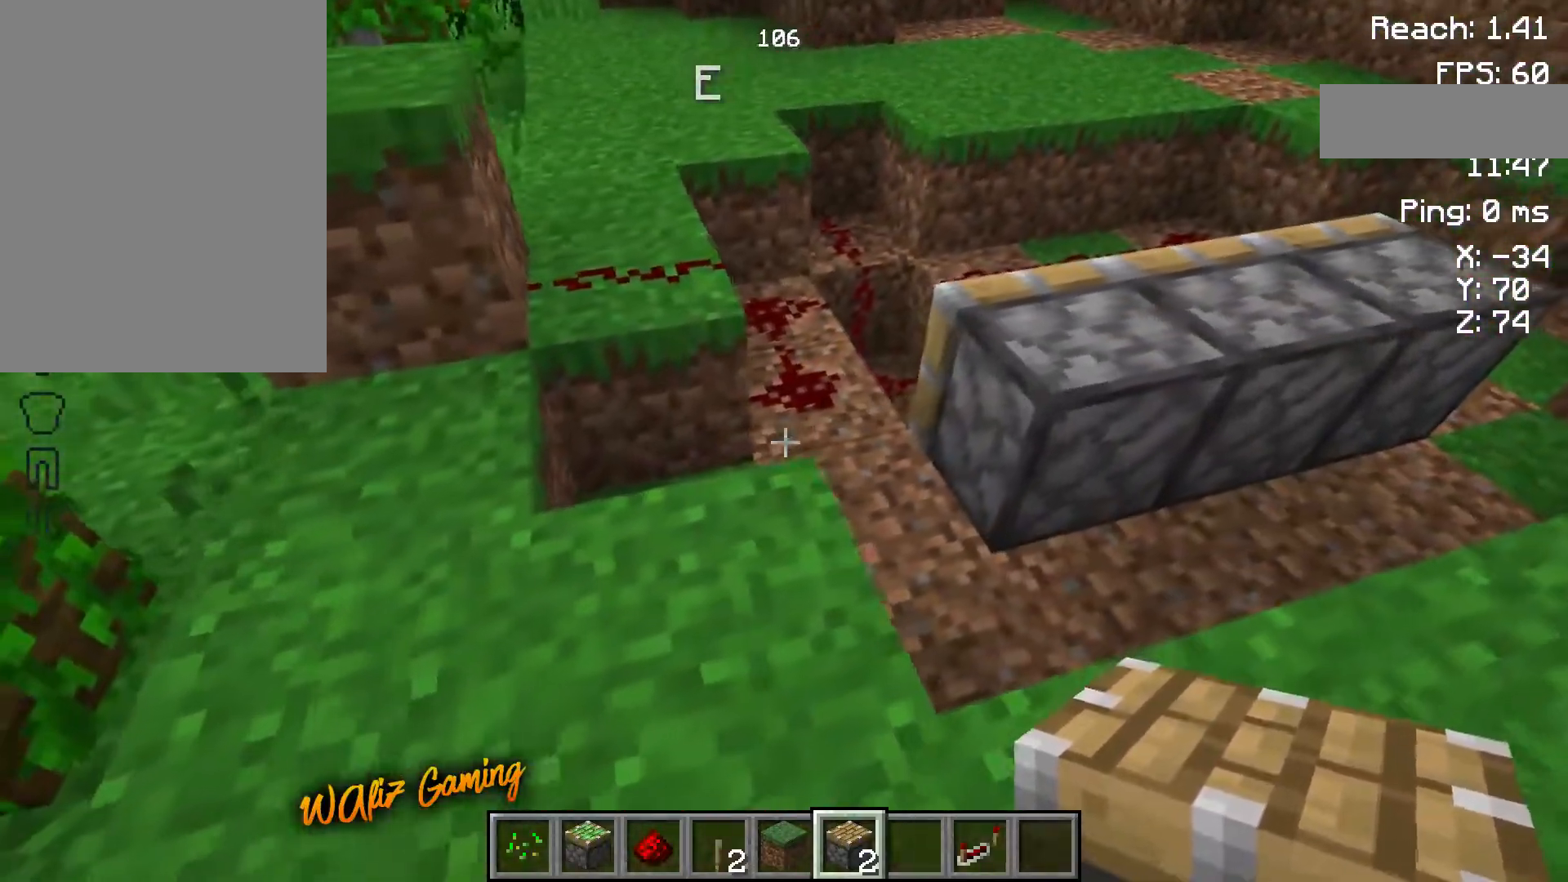
{"keys": [], "events": [[183, "w", "down"], [383, "w", "up"]]}
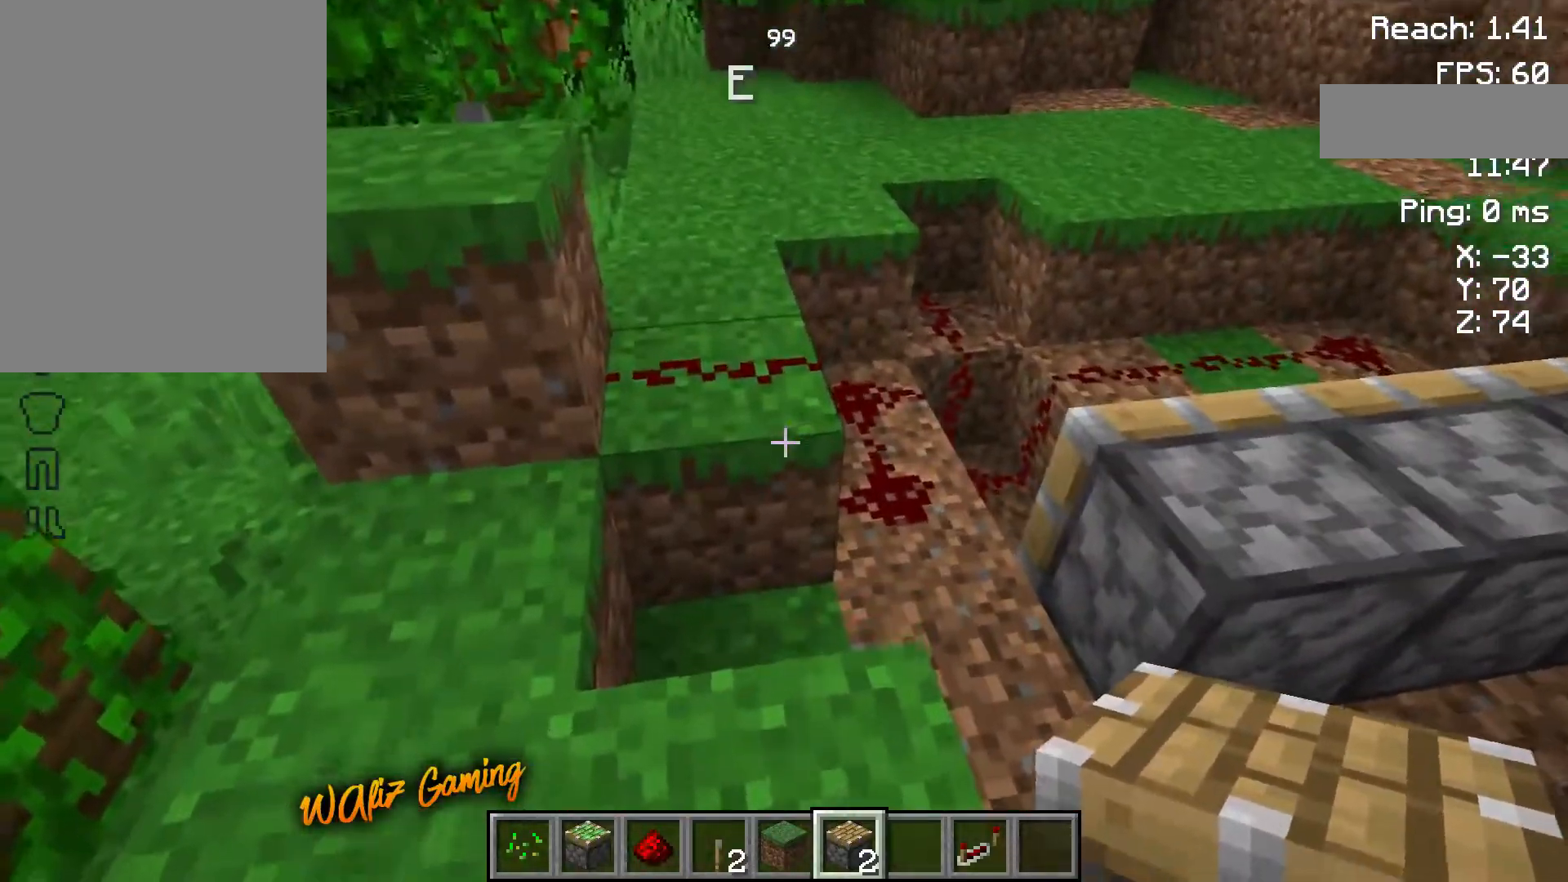
{"keys": [], "events": [[50, "w", "down"], [383, "w", "up"]]}
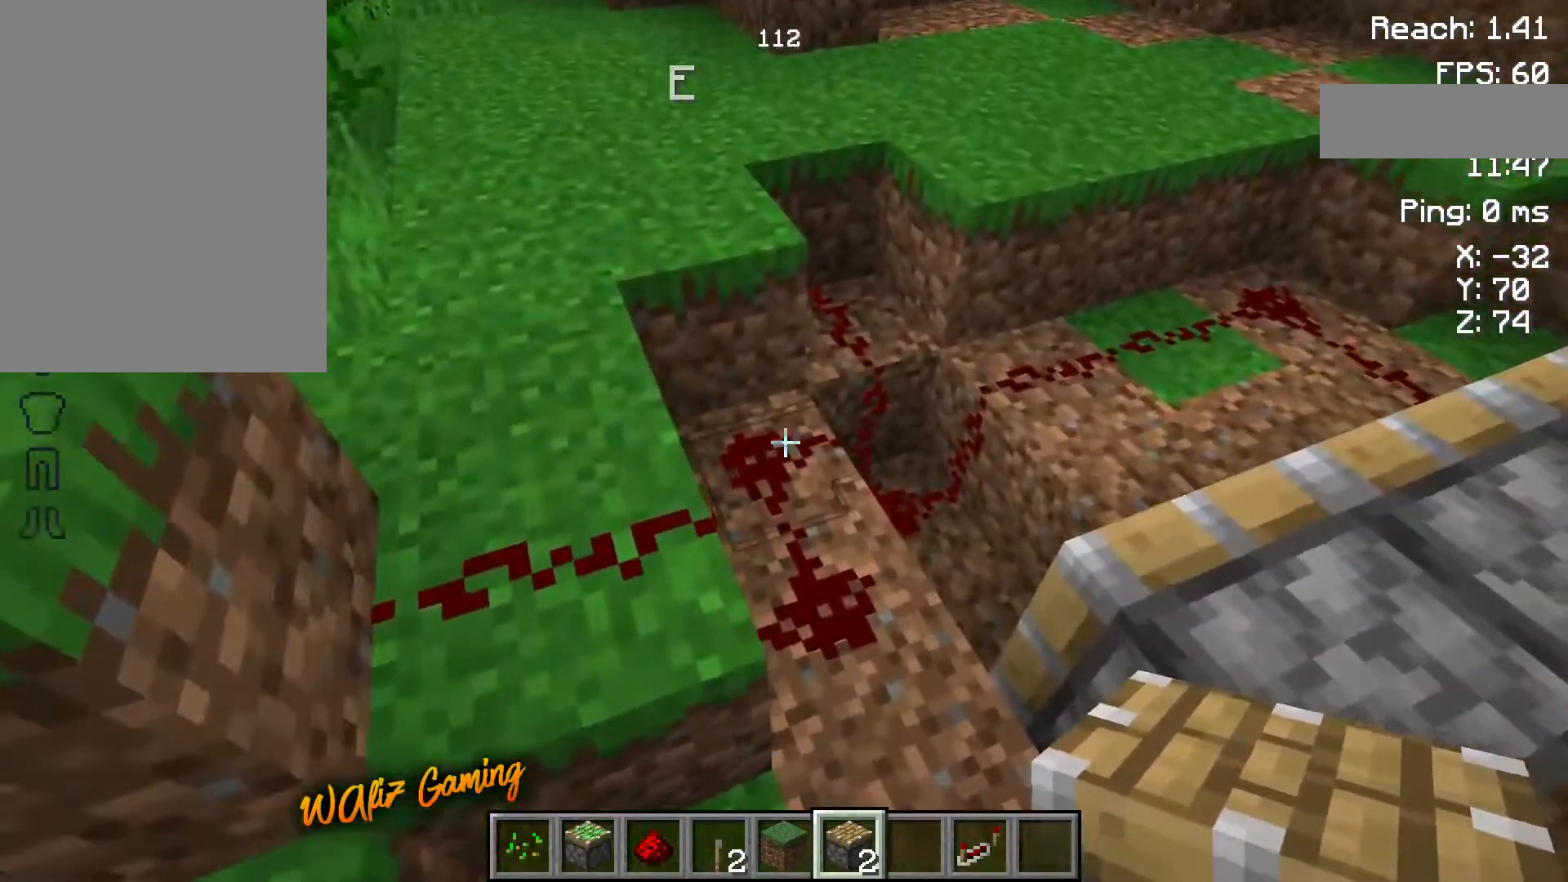
{"keys": [], "events": []}
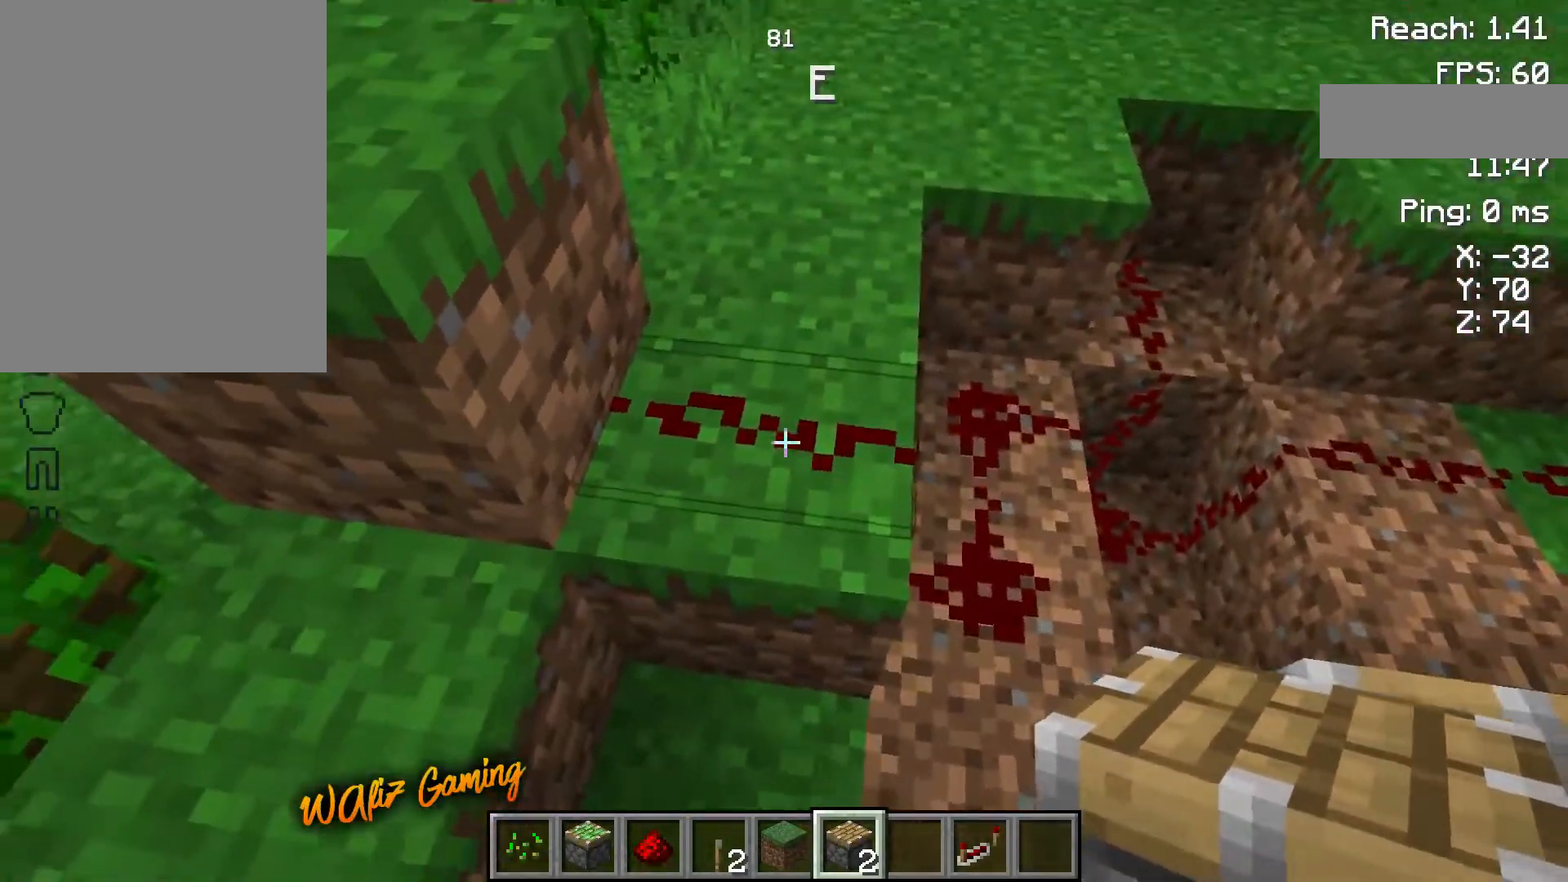
{"keys": ["d", "w"], "events": [[283, "d", "down"], [367, "w", "down"]]}
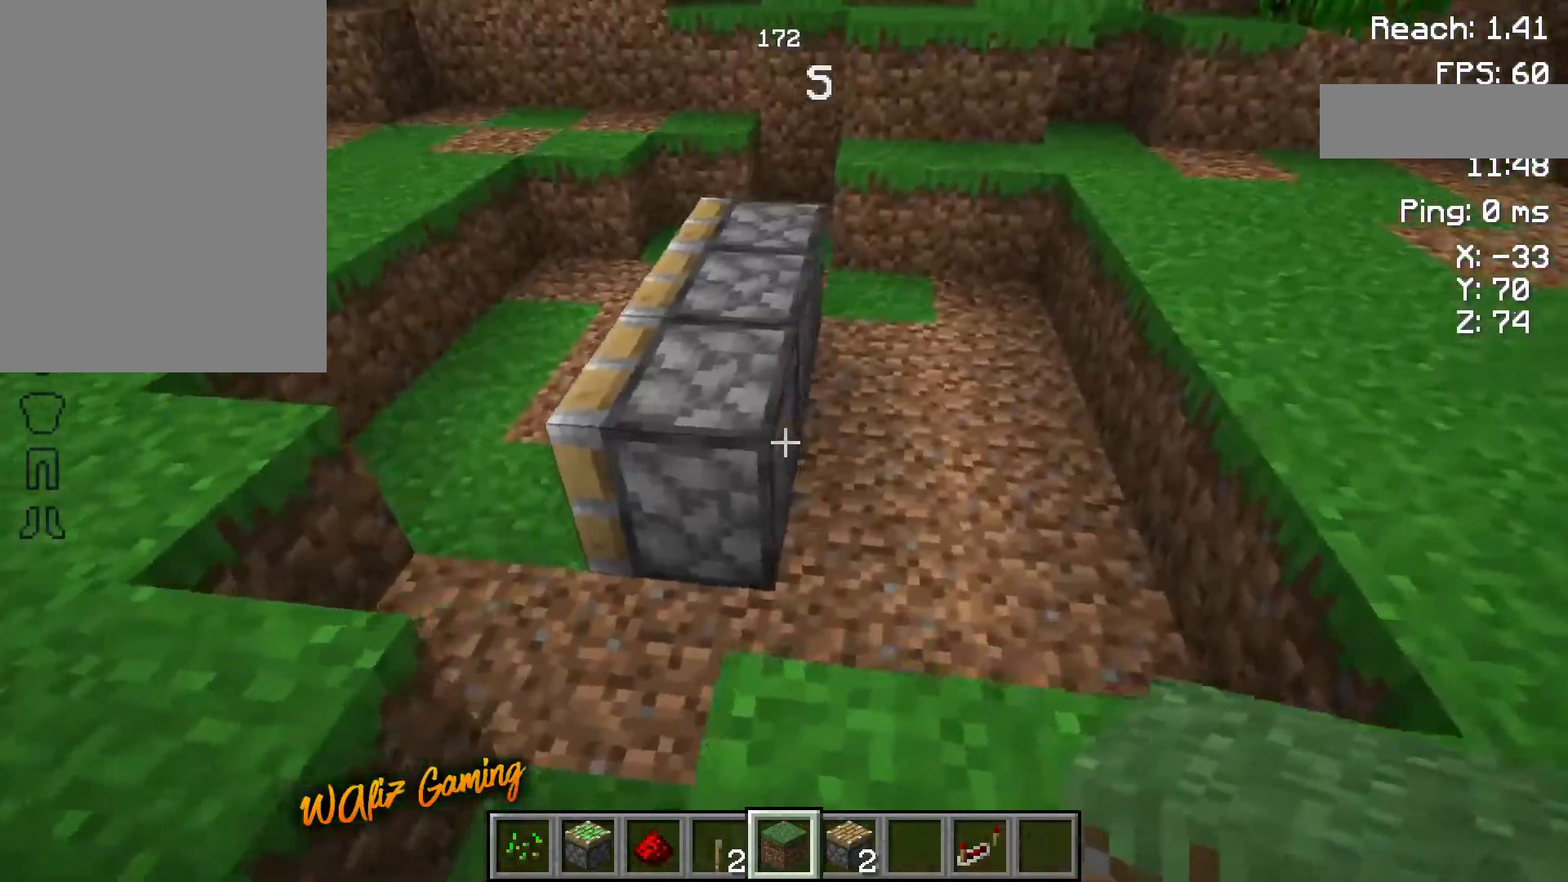
{"keys": ["d", "w"], "events": []}
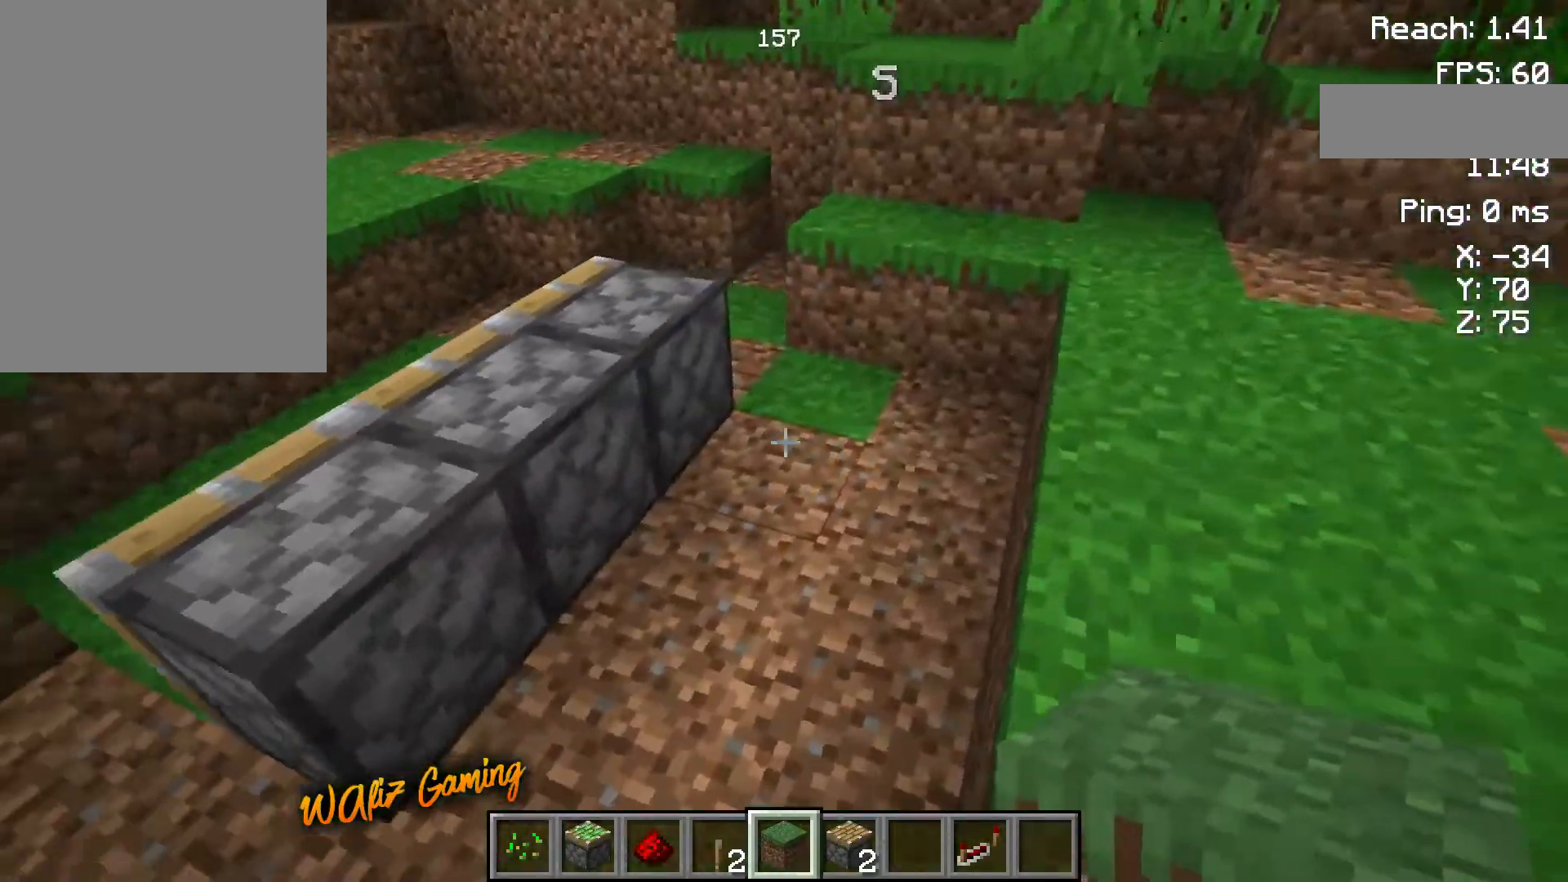
{"keys": [], "events": [[300, "w", "up"], [367, "d", "up"]]}
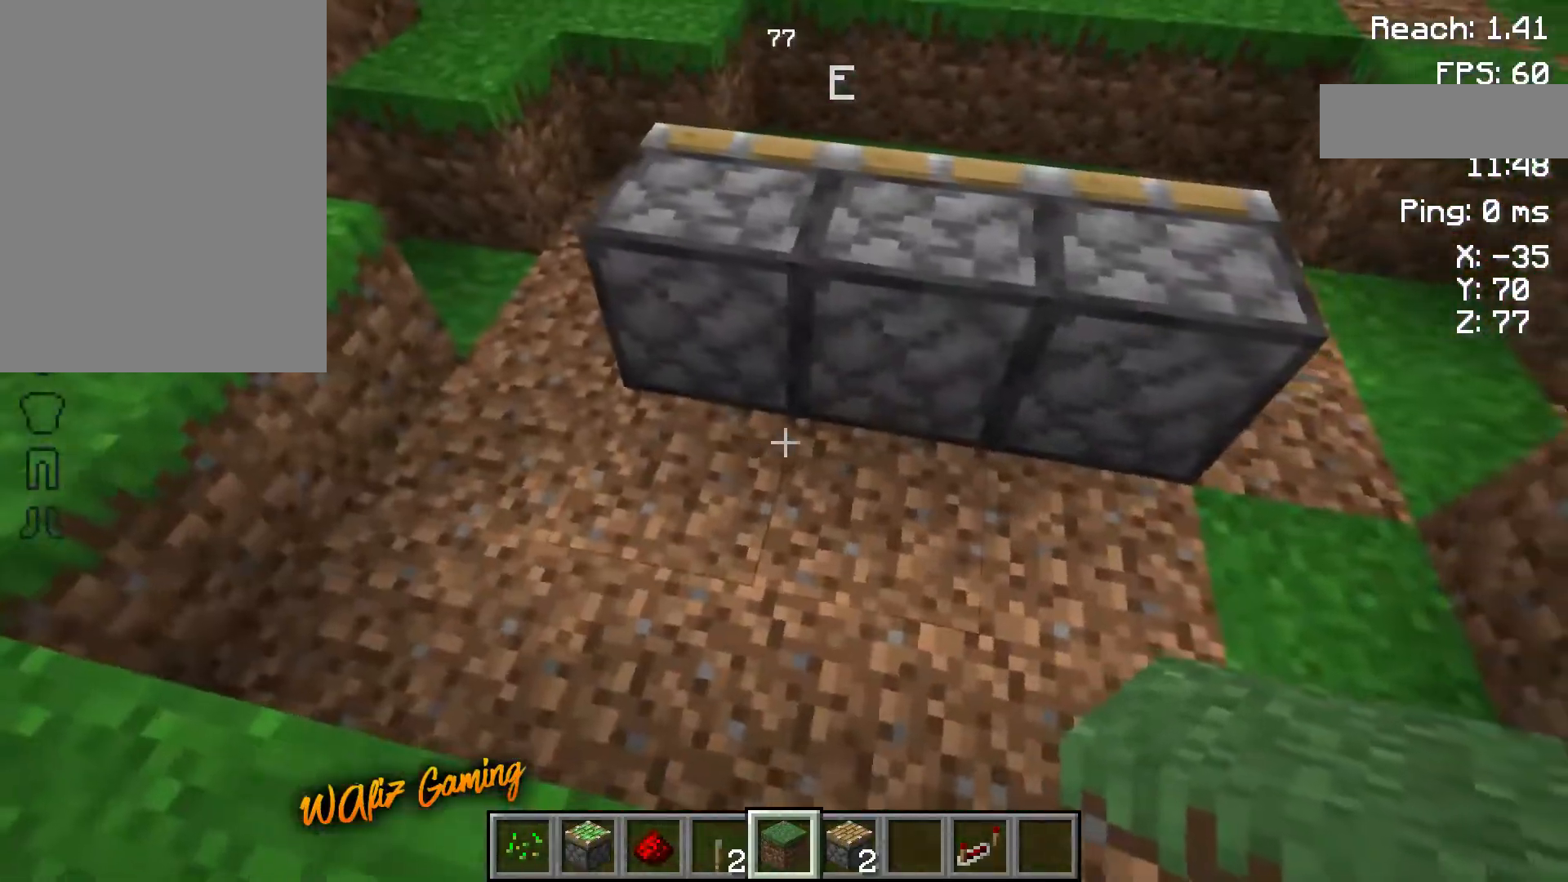
{"keys": [], "events": [[50, "s", "down"], [383, "s", "up"]]}
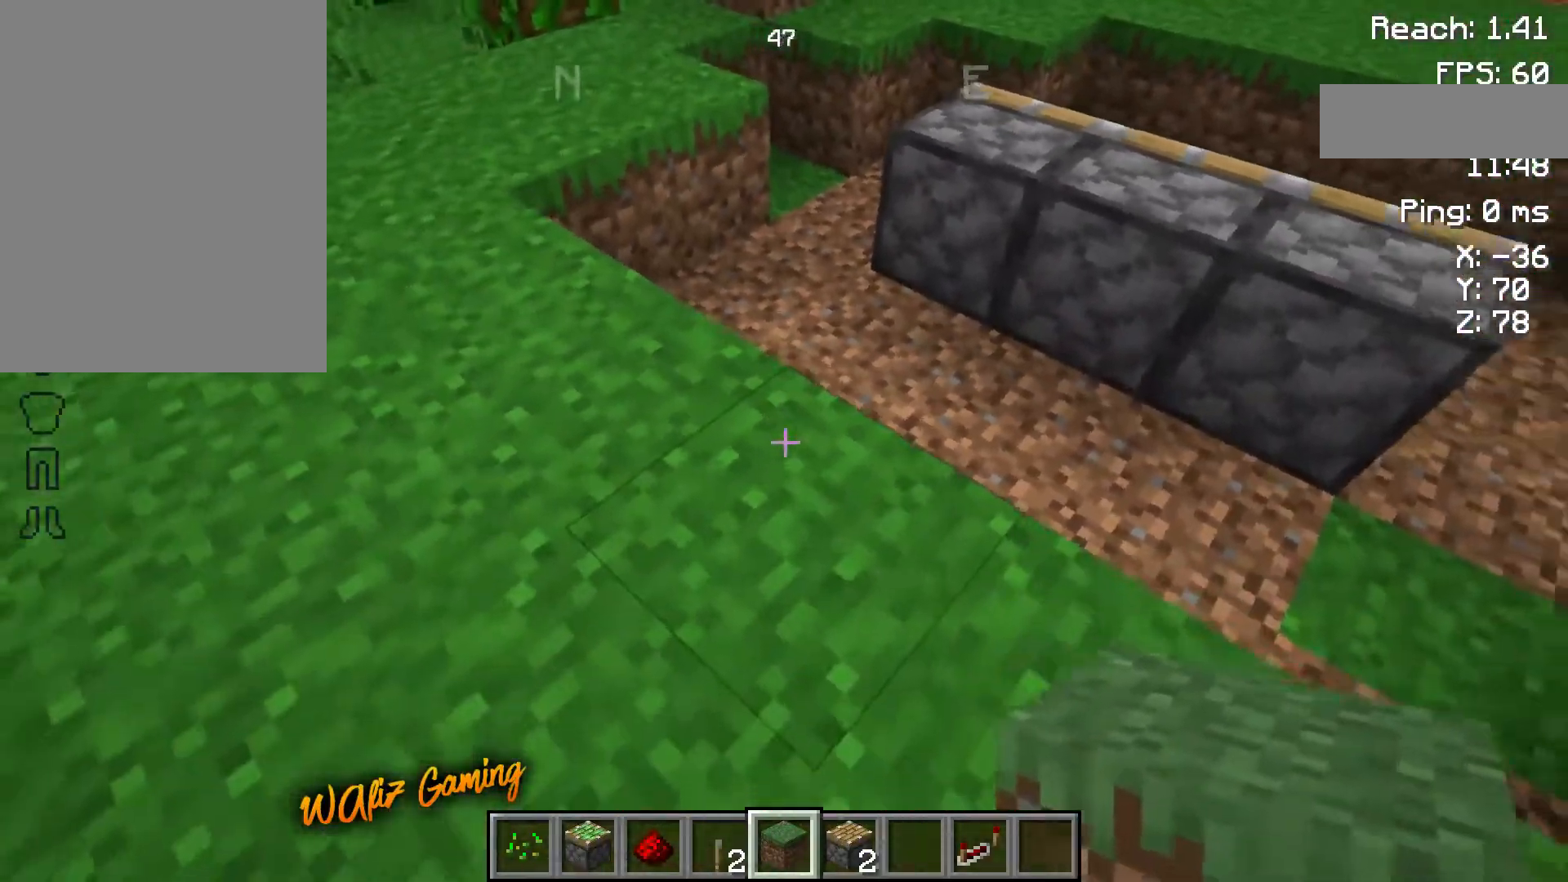
{"keys": [], "events": []}
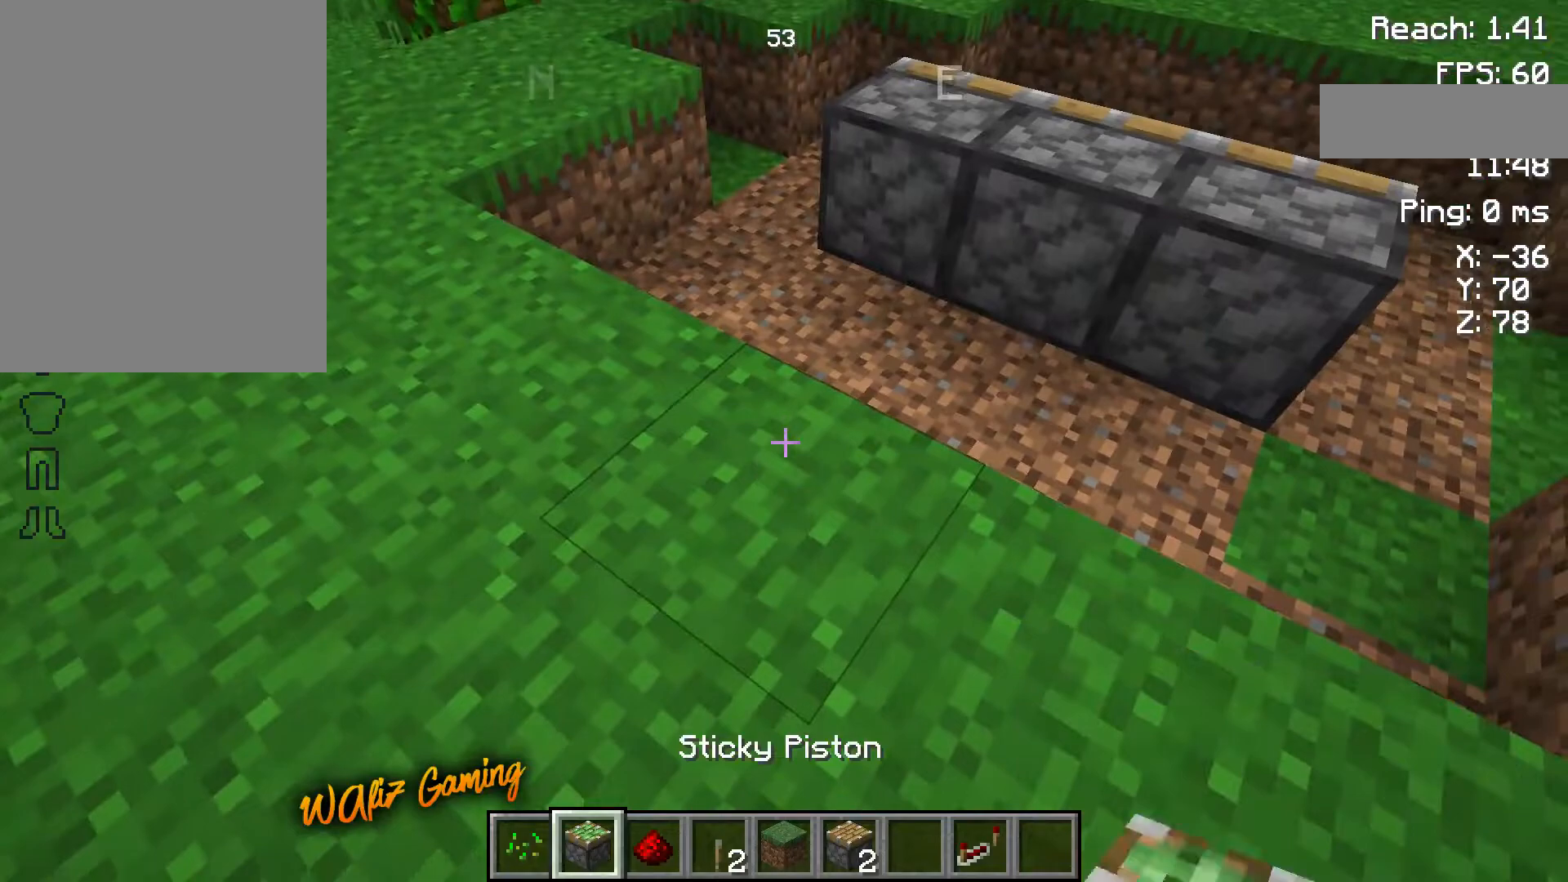
{"keys": [], "events": []}